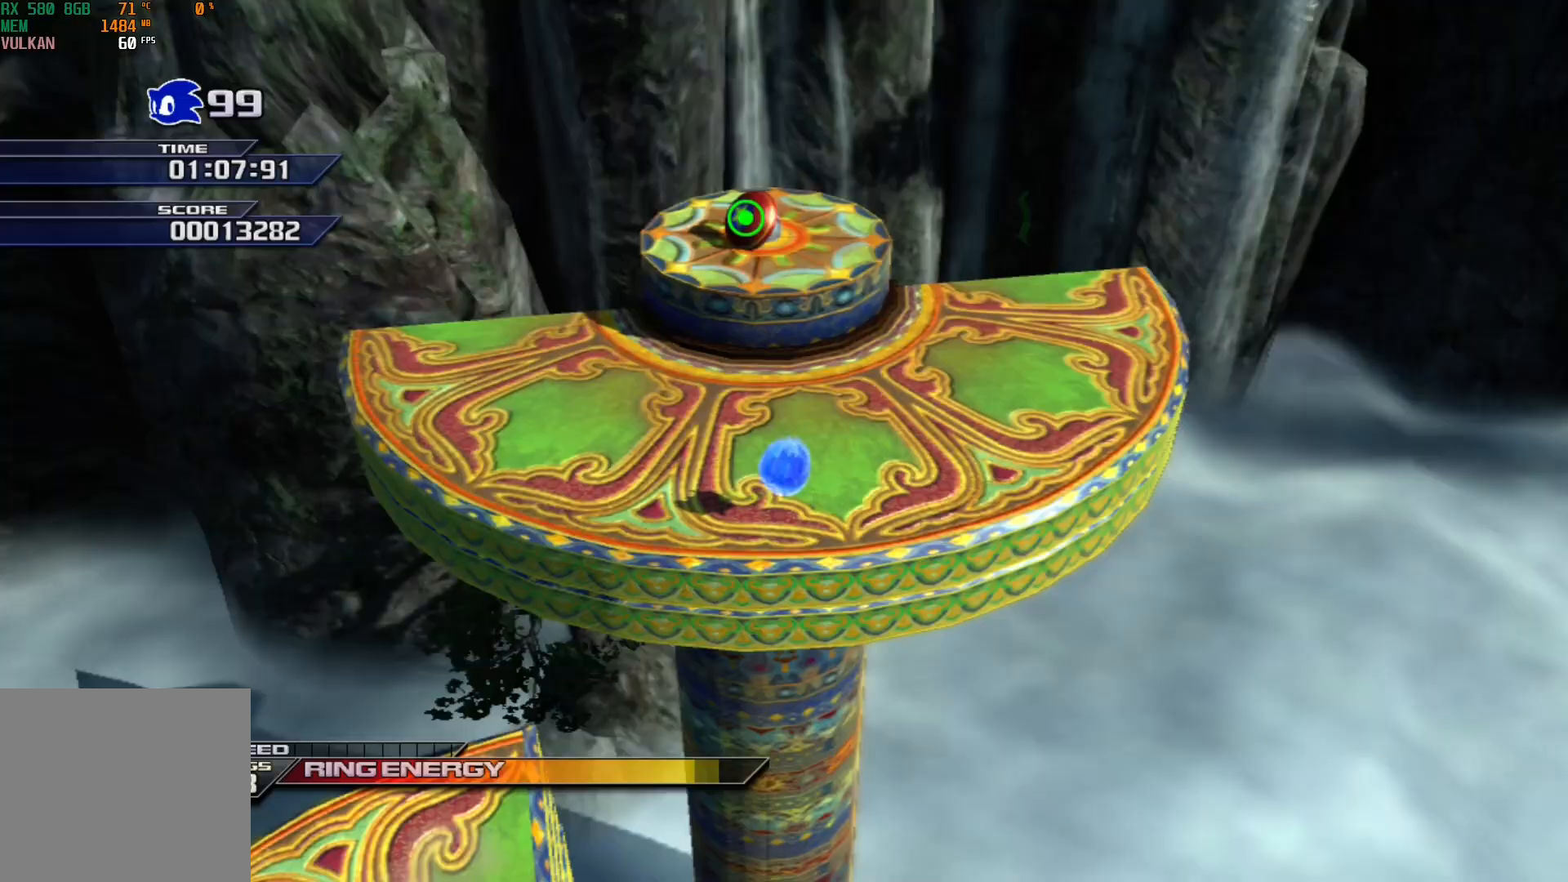
Gameplay with a controller (Xbox layout); each line is a JSON object with the inputs held at the frame after it. "events" lists button and stick changes between this image and that frame as [ms after this image, input, new state], when the widget could be followed in between. Not read: right_stick.
{"buttons": [], "left_stick": "up-left", "events": [[100, "left_stick", "center"], [167, "A", "down"], [367, "left_stick", "up-left"], [500, "A", "up"]]}
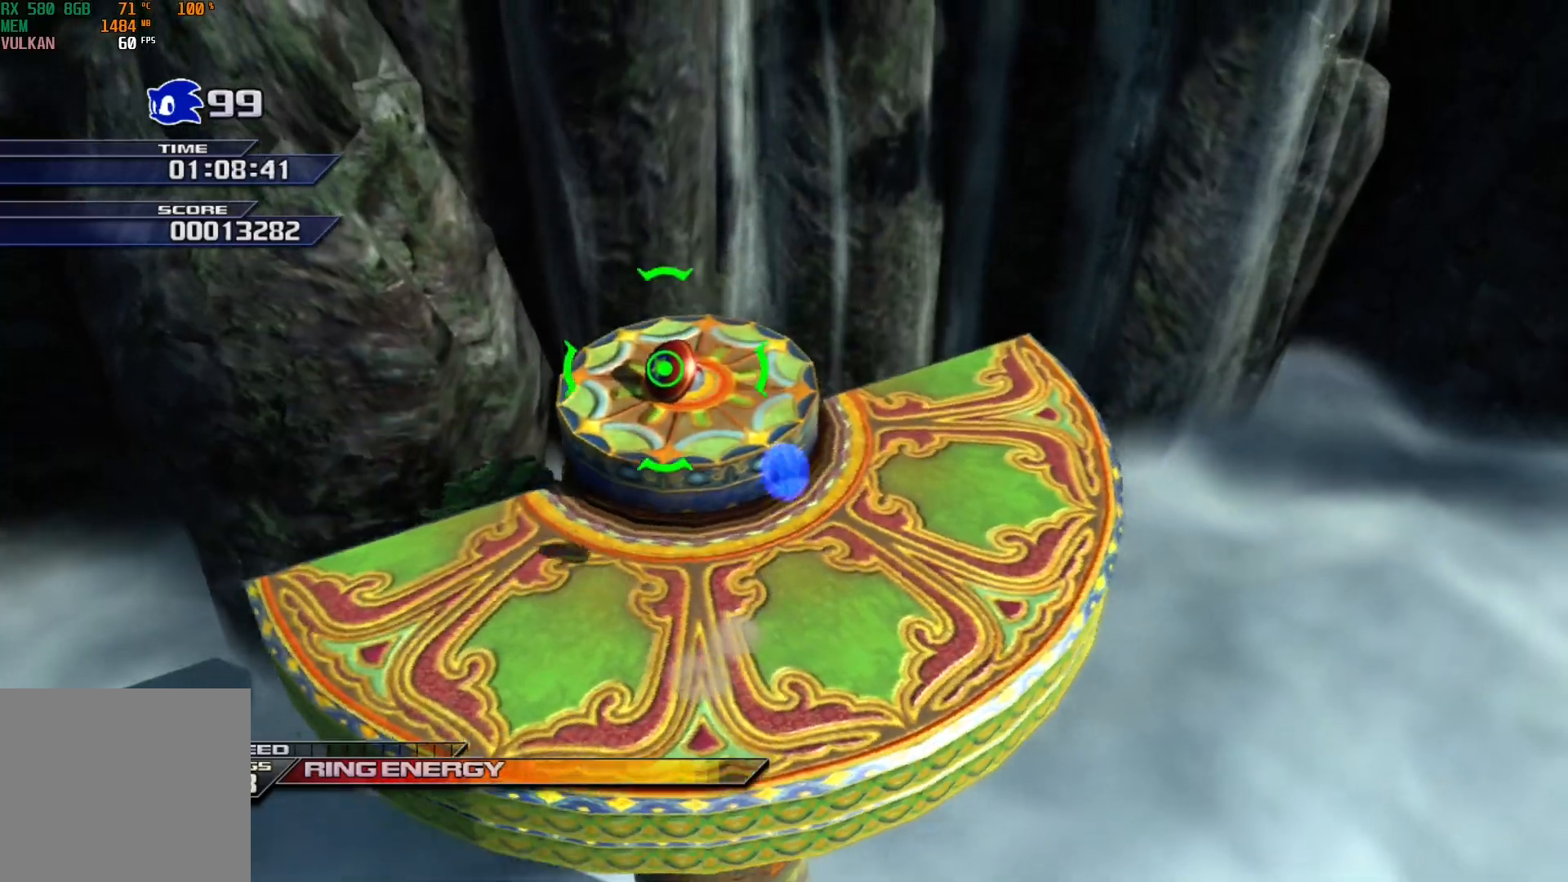
{"buttons": [], "left_stick": "center", "events": [[183, "A", "down"], [233, "left_stick", "center"], [300, "A", "up"]]}
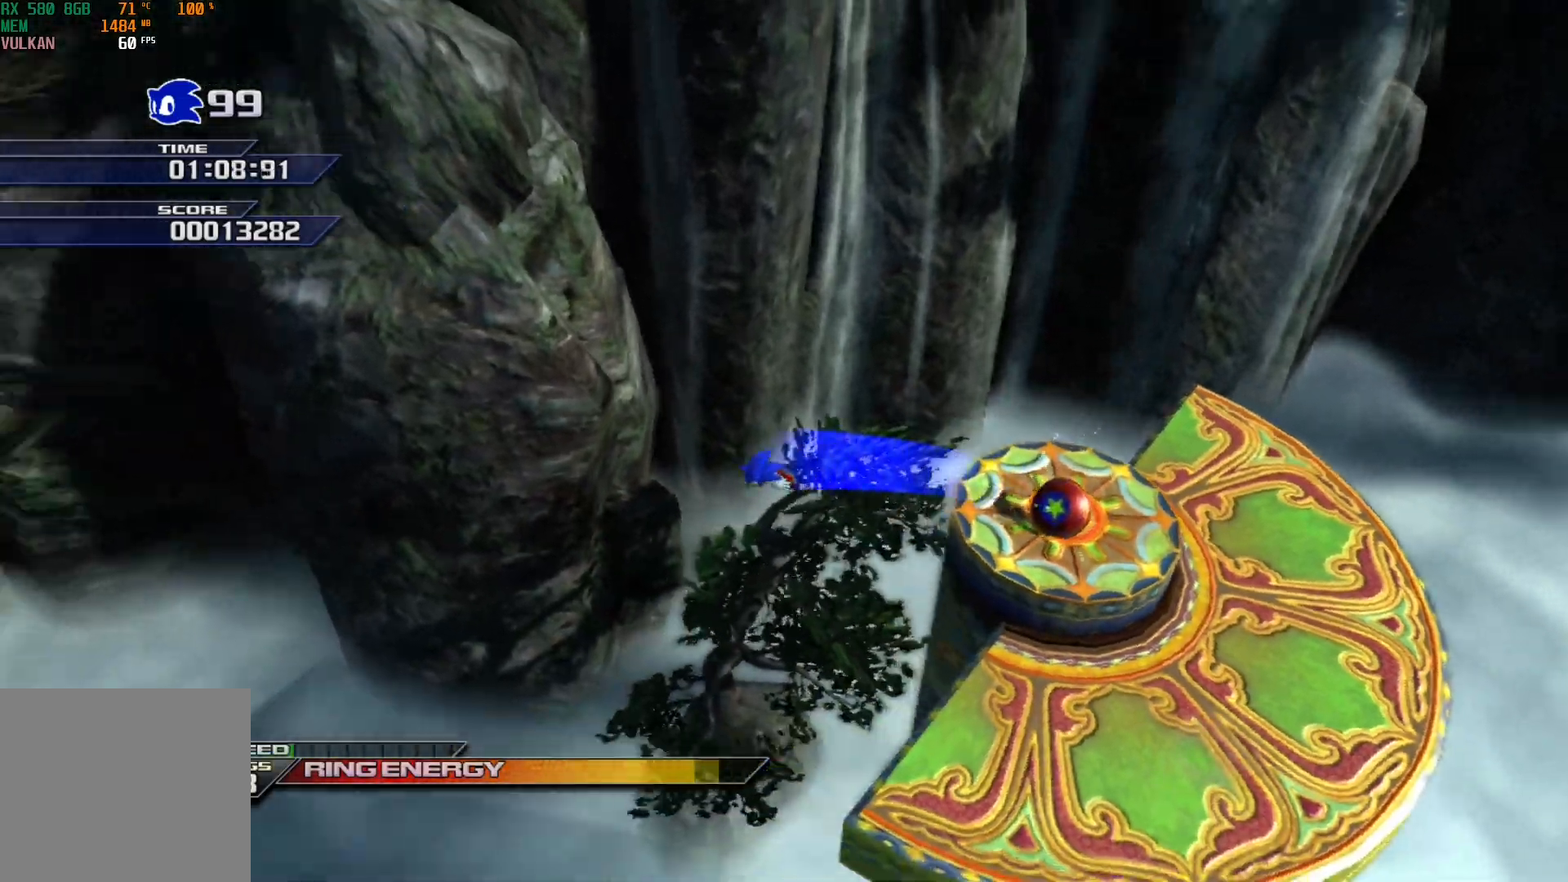
{"buttons": [], "left_stick": "up", "events": [[283, "left_stick", "up"]]}
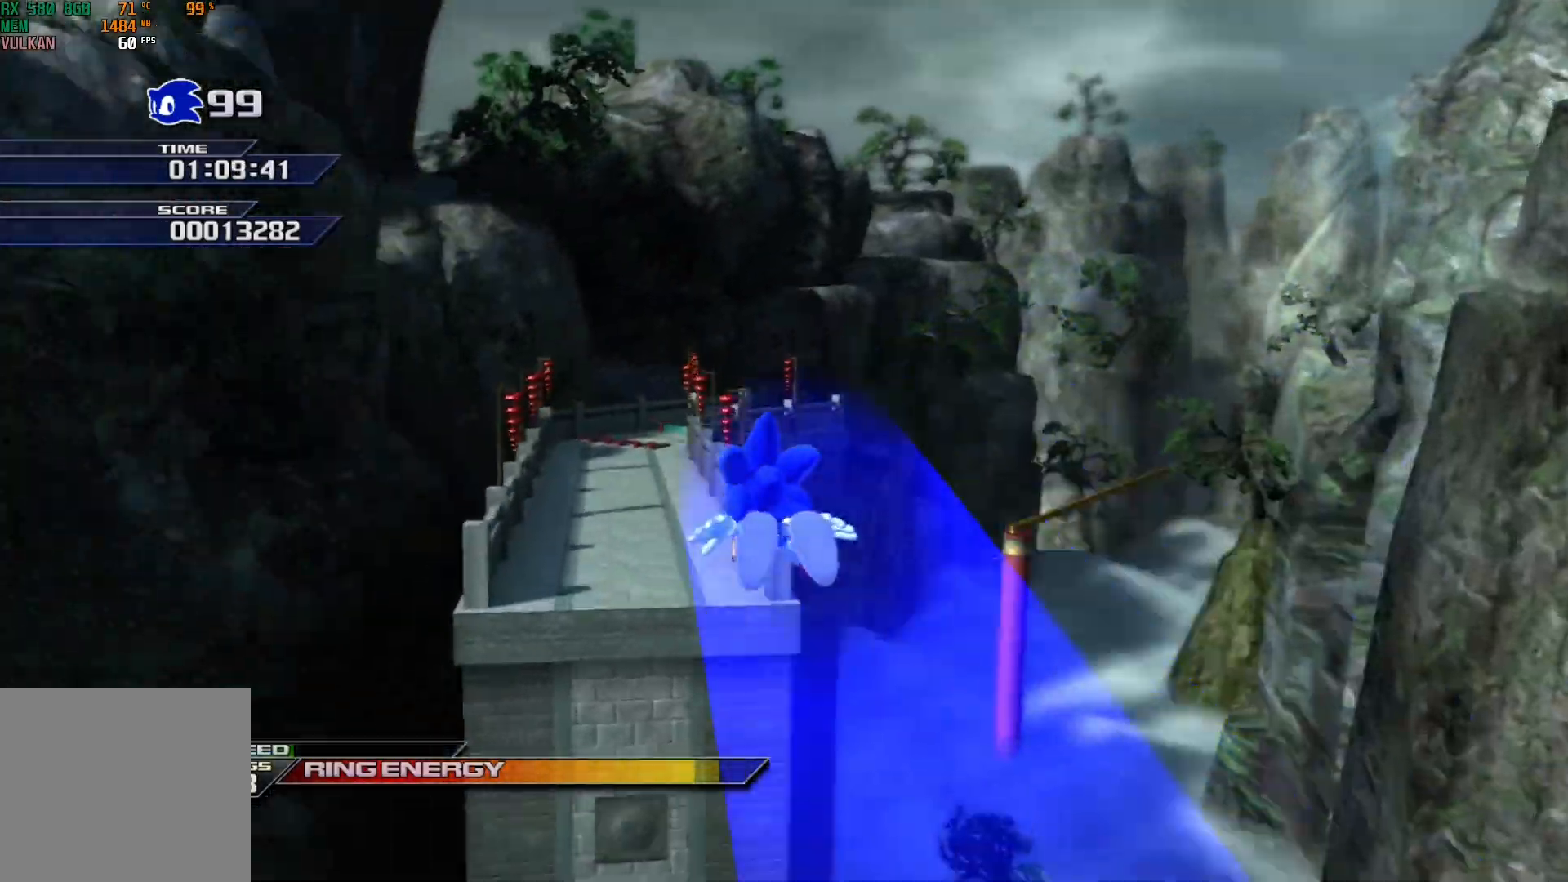
{"buttons": [], "left_stick": "up", "events": []}
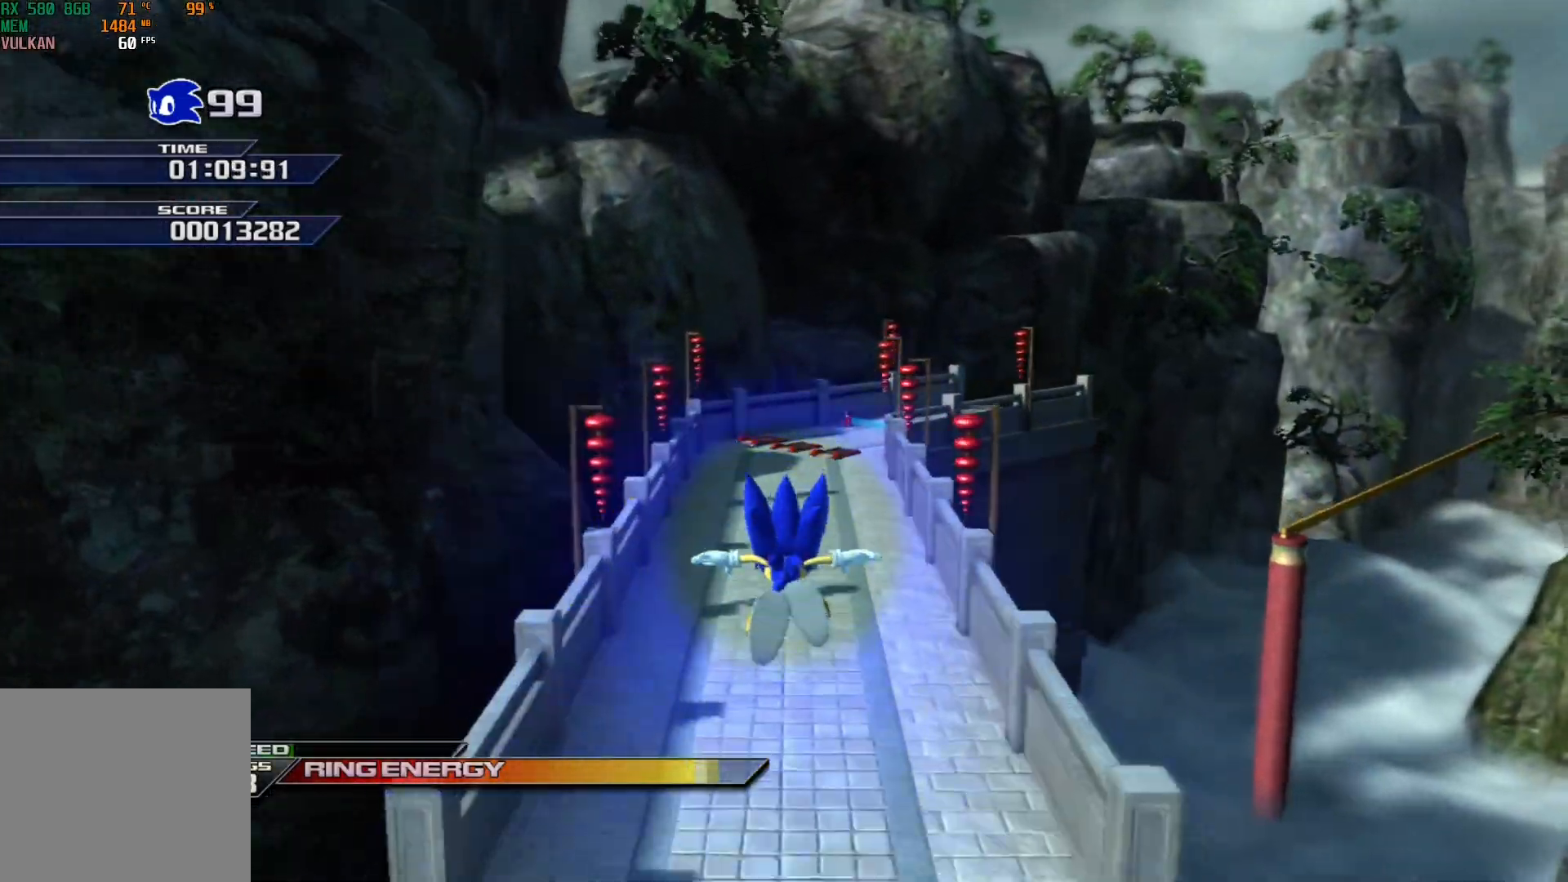
{"buttons": [], "left_stick": "up", "events": []}
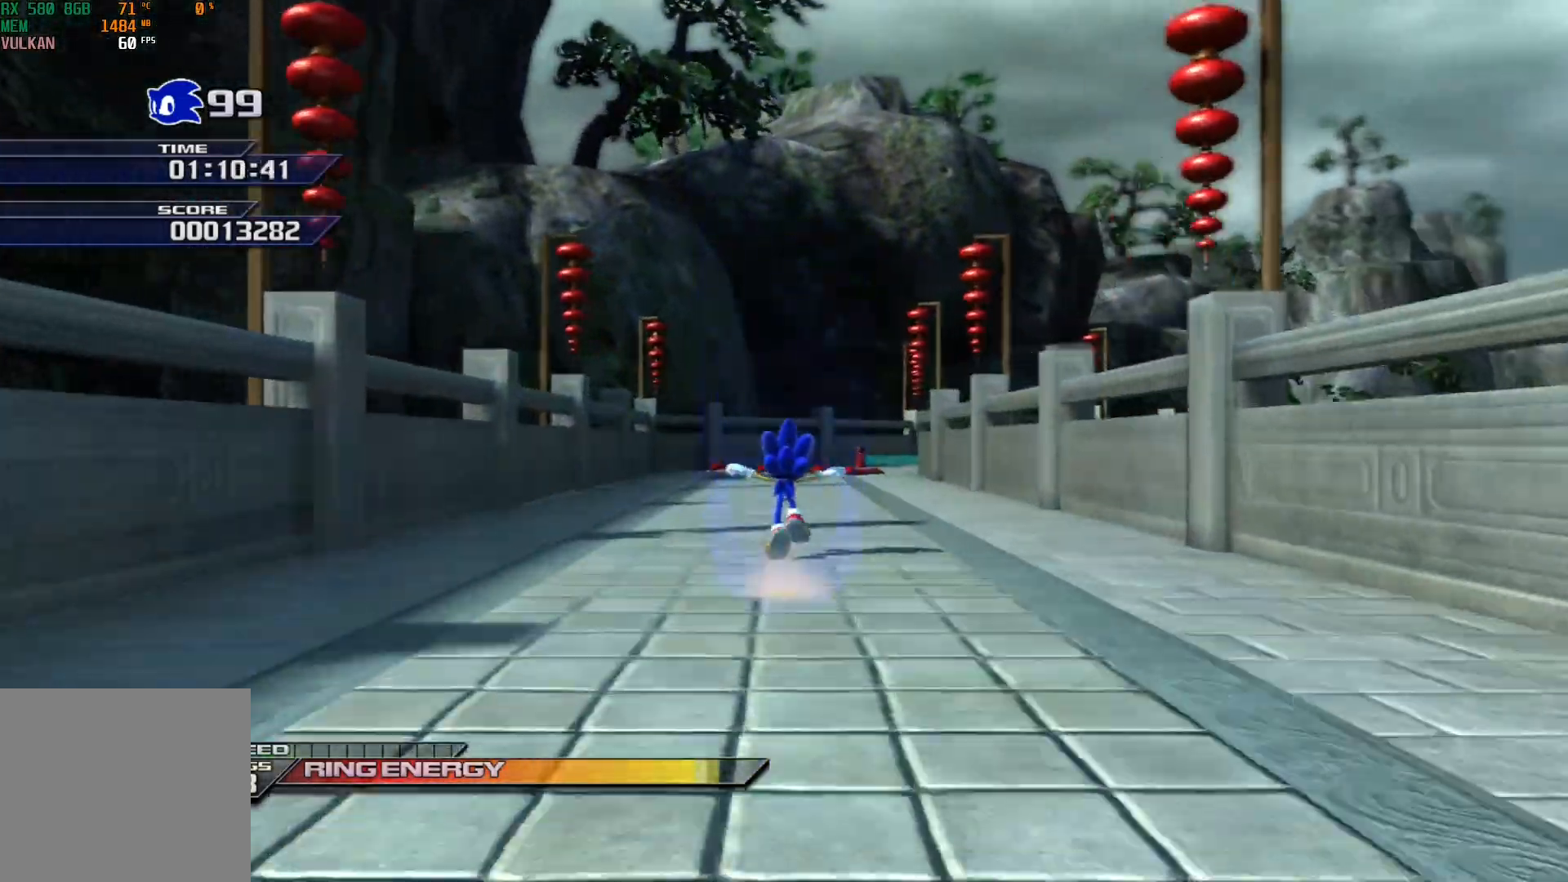
{"buttons": ["X"], "left_stick": "up", "events": [[50, "X", "down"]]}
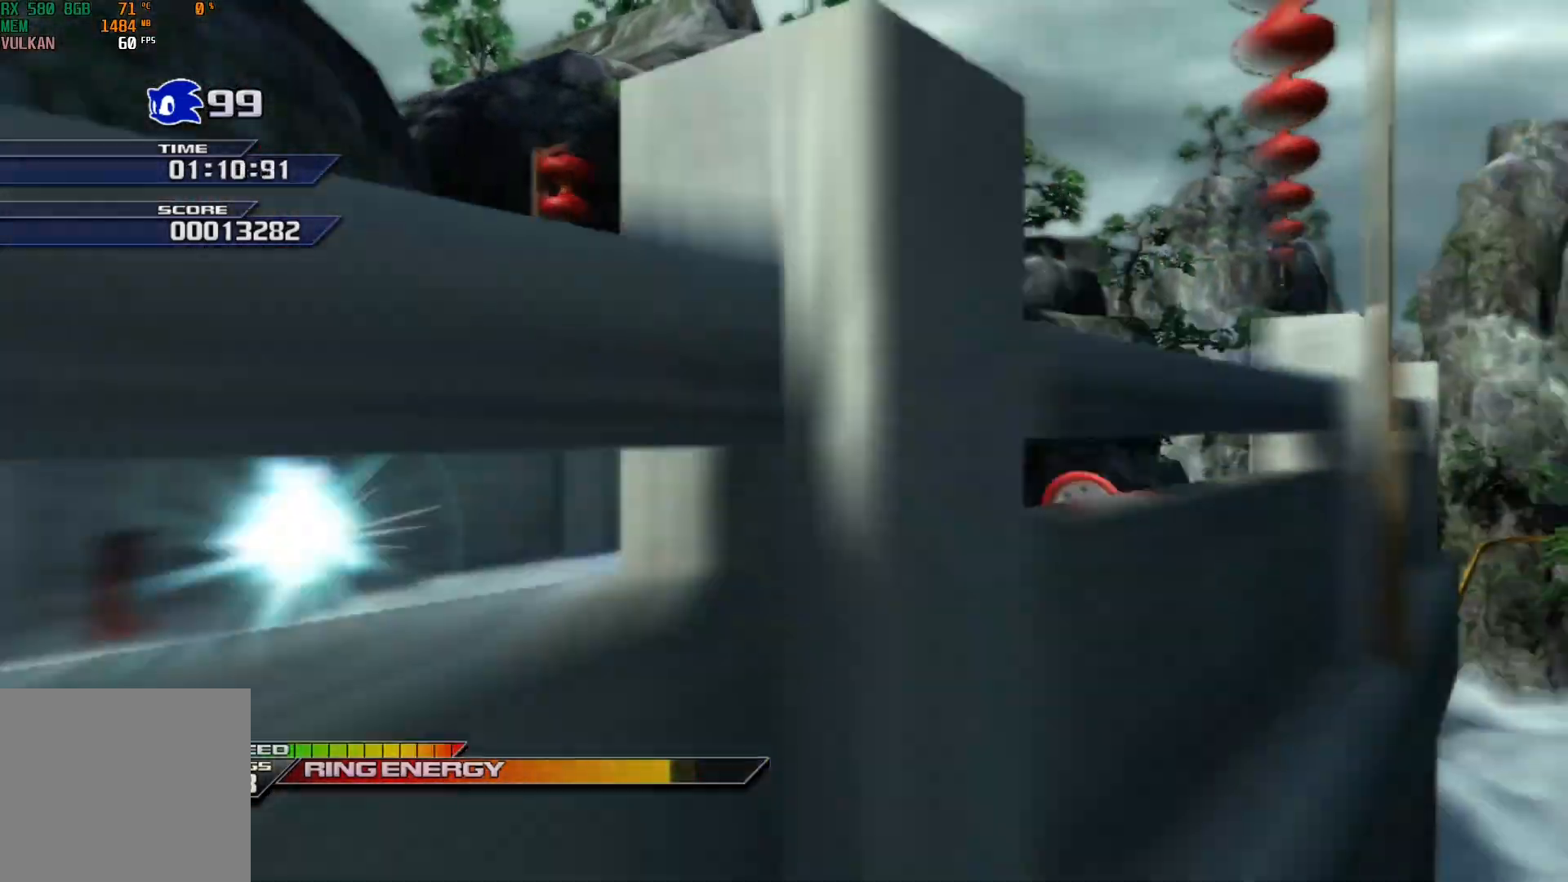
{"buttons": ["X"], "left_stick": "up", "events": [[250, "left_stick", "center"], [500, "left_stick", "up"]]}
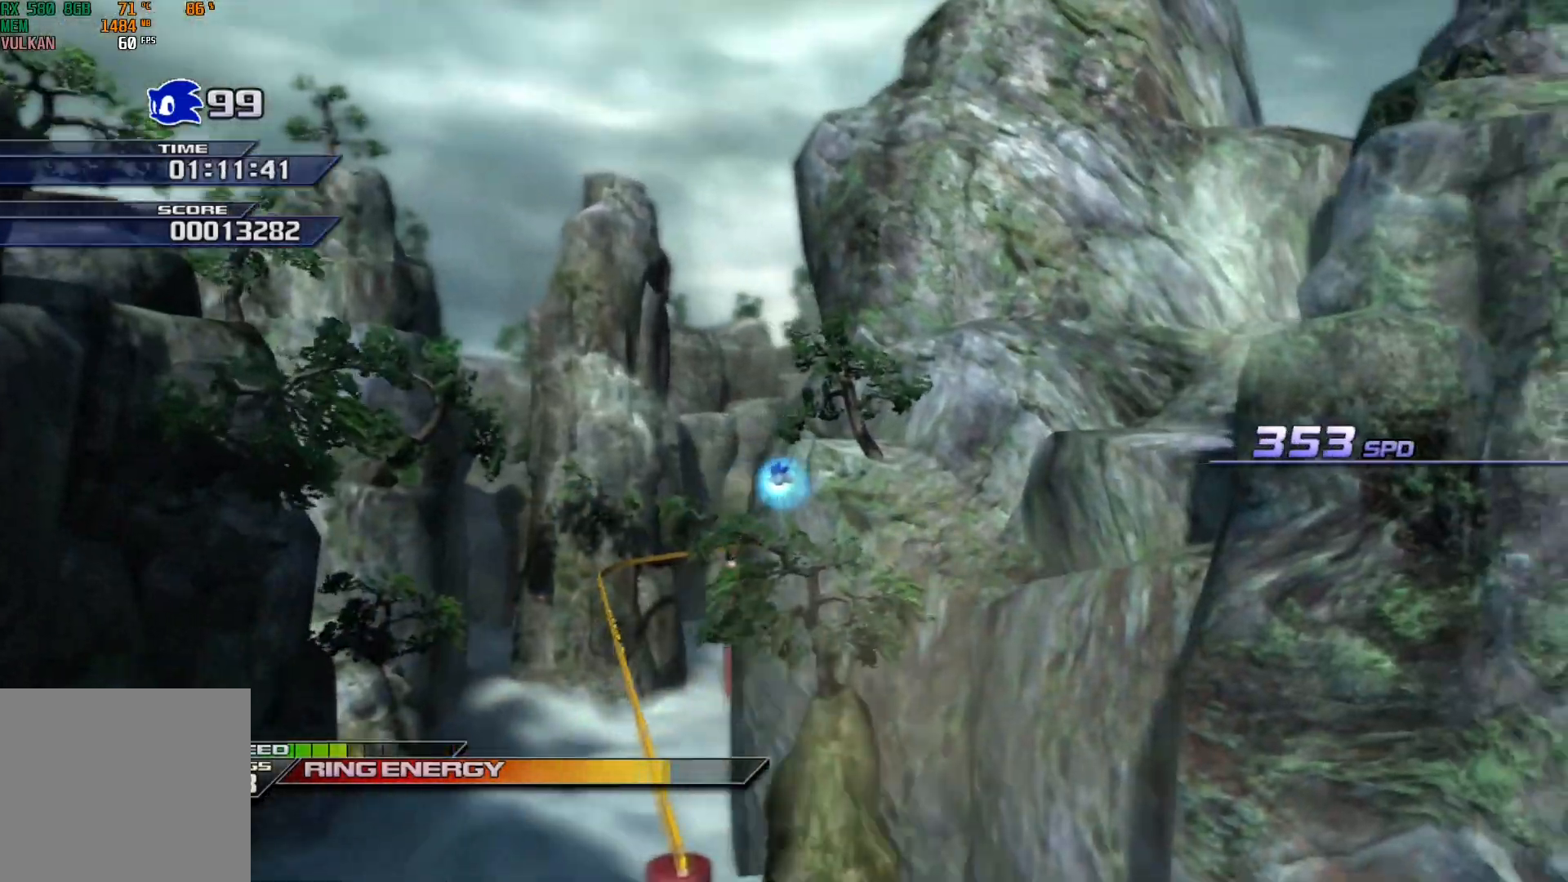
{"buttons": ["X"], "left_stick": "up-left", "events": [[383, "left_stick", "up-left"]]}
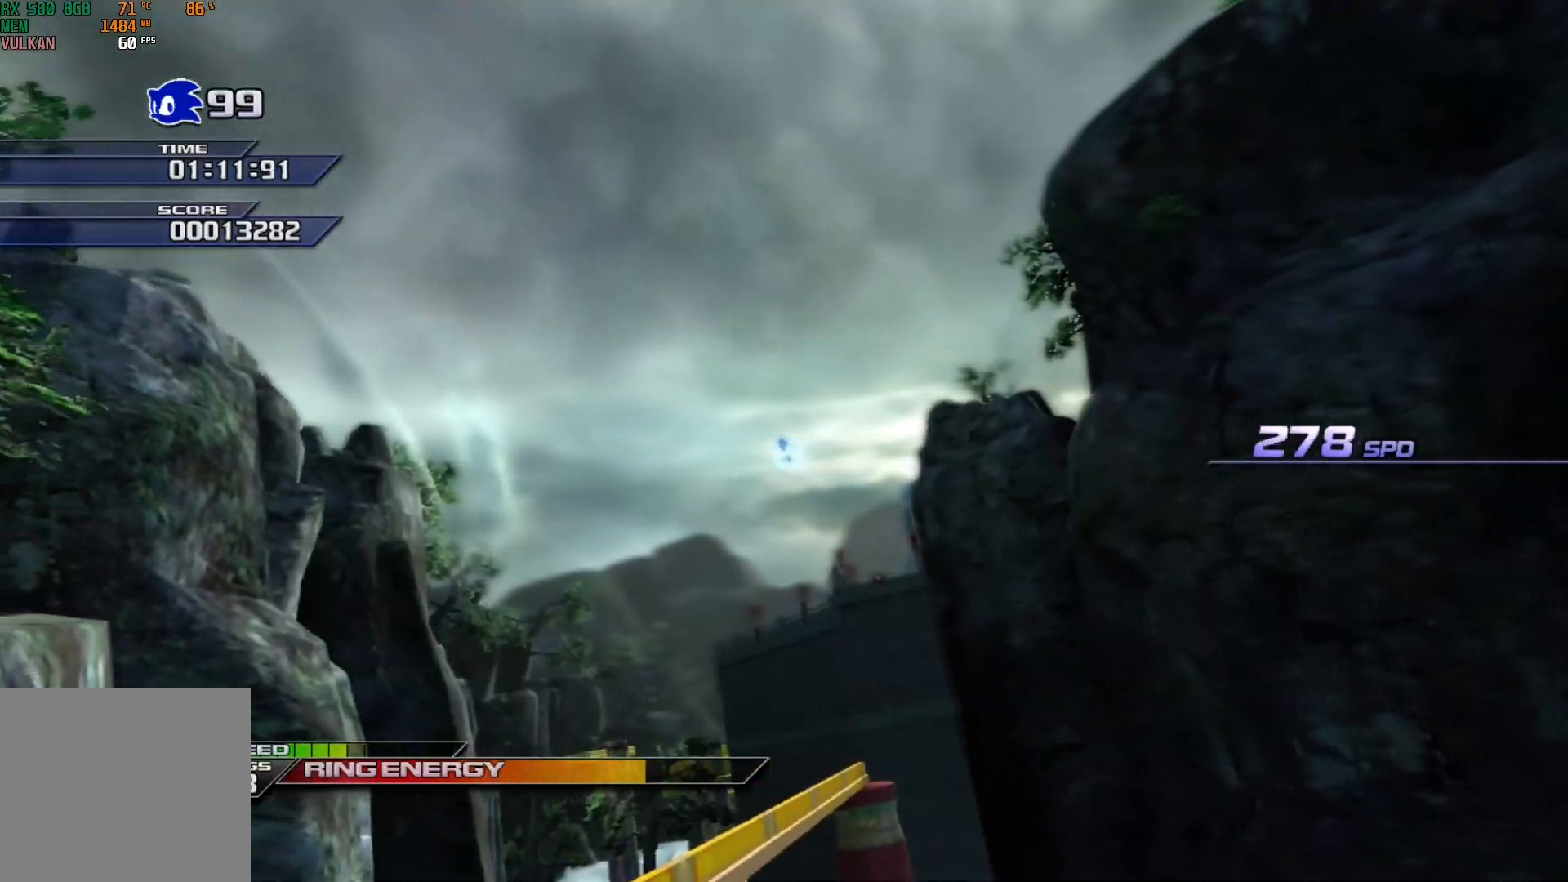
{"buttons": ["X"], "left_stick": "center", "events": [[167, "left_stick", "left"], [267, "left_stick", "center"]]}
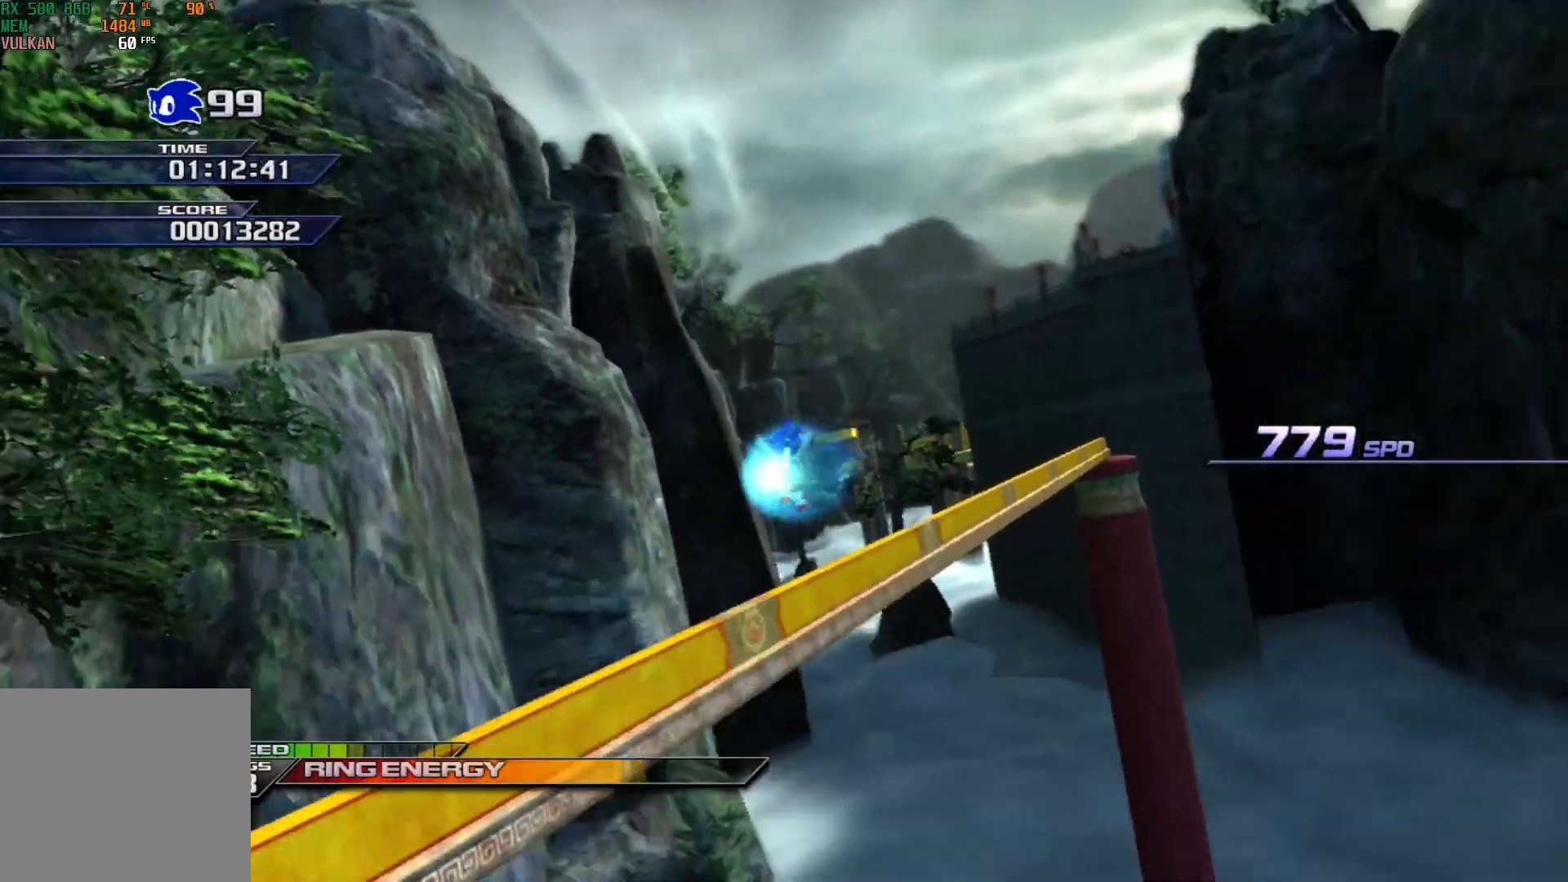
{"buttons": ["X"], "left_stick": "up-left", "events": [[183, "left_stick", "up-left"]]}
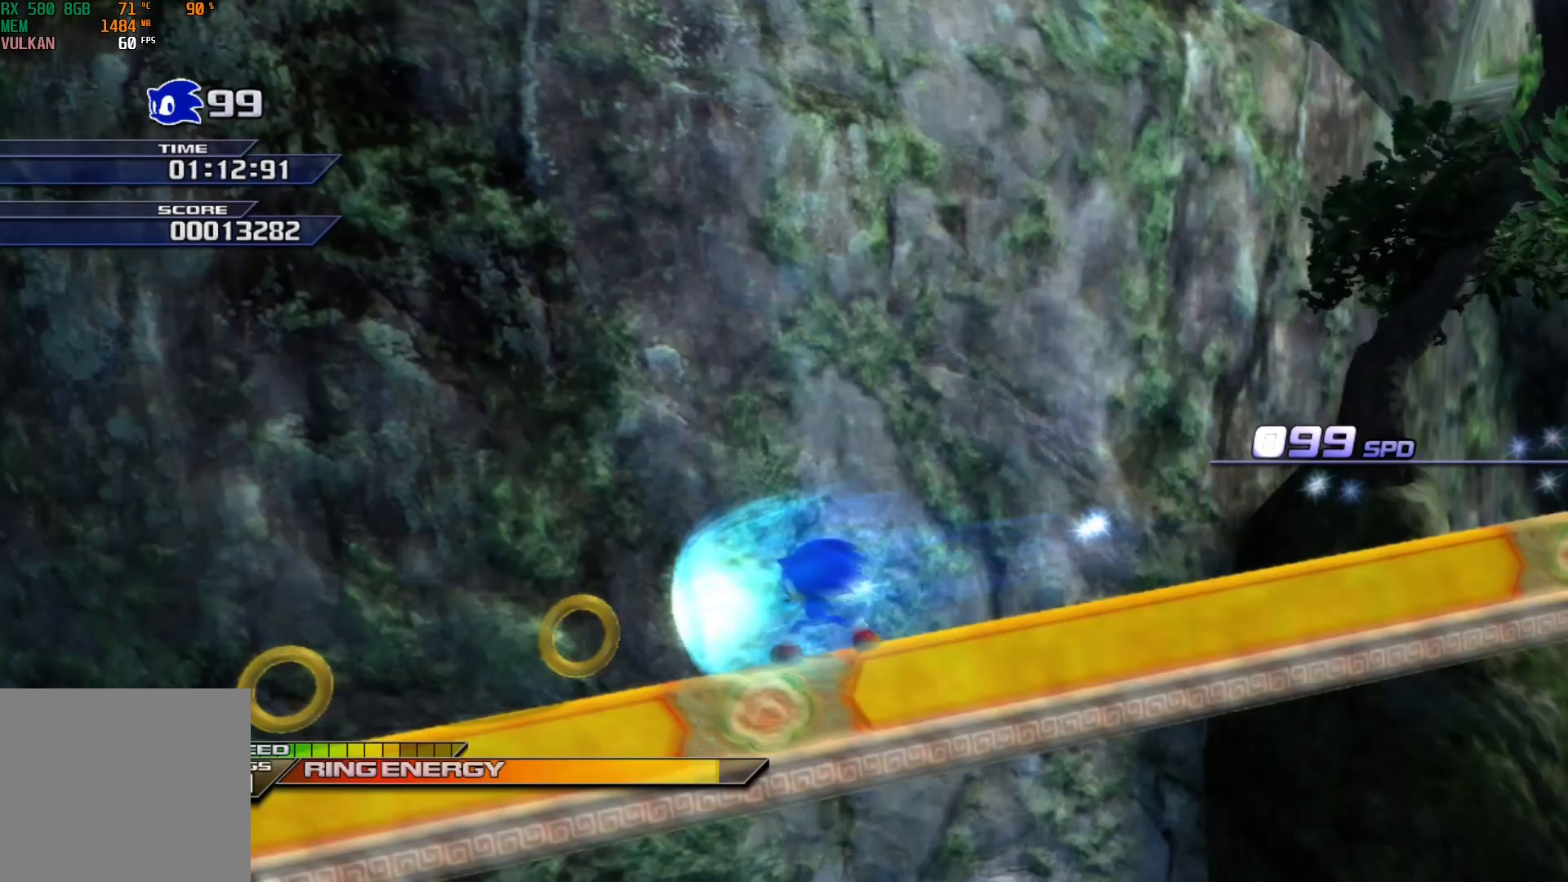
{"buttons": ["X"], "left_stick": "up", "events": [[233, "left_stick", "up"]]}
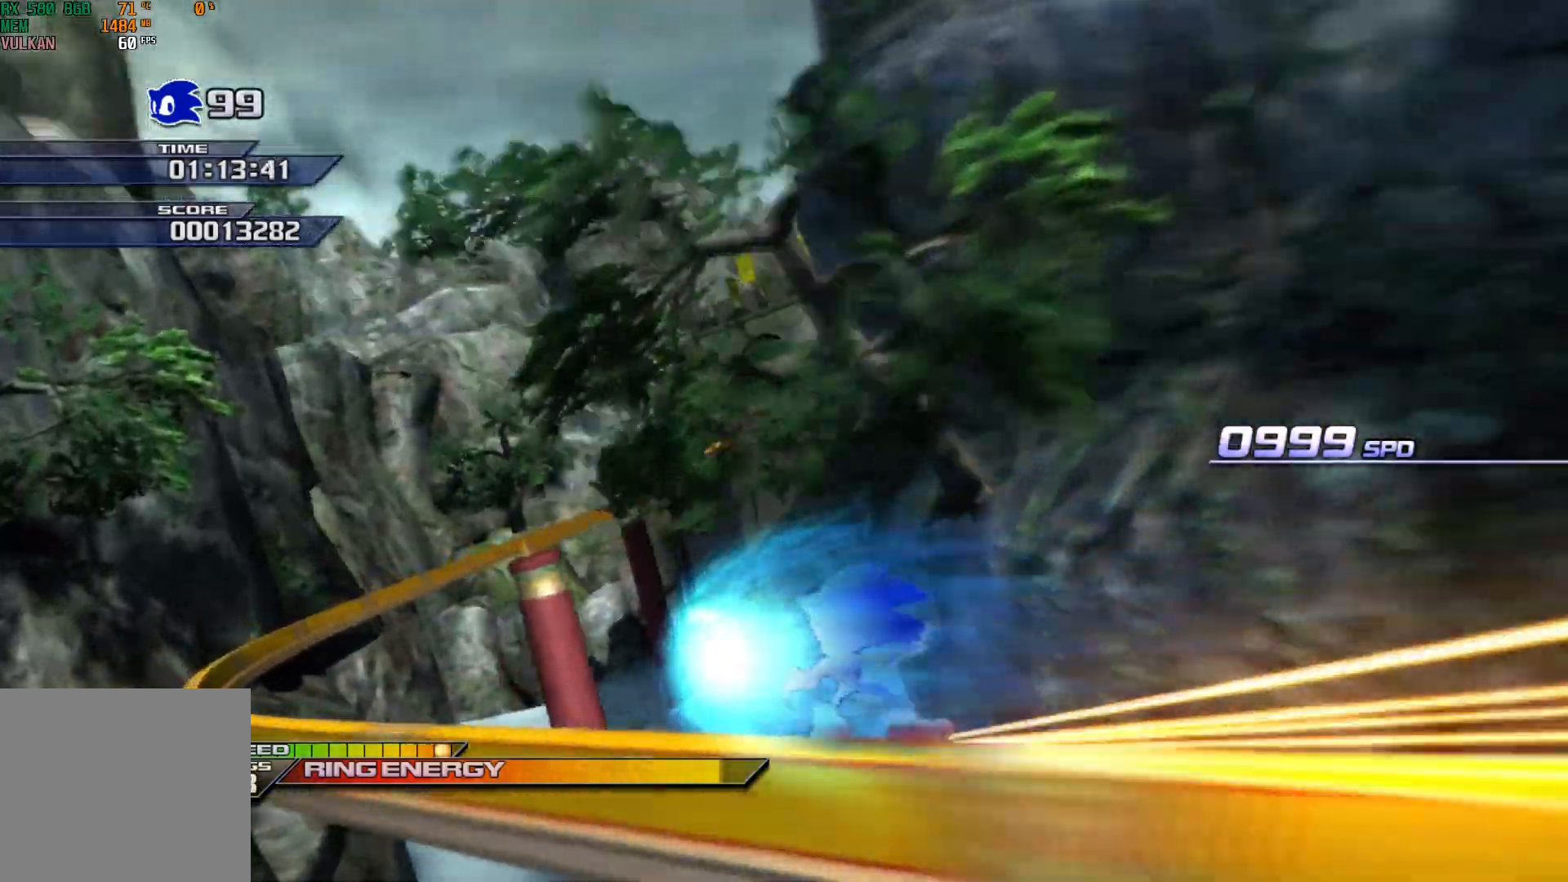
{"buttons": ["X"], "left_stick": "up", "events": []}
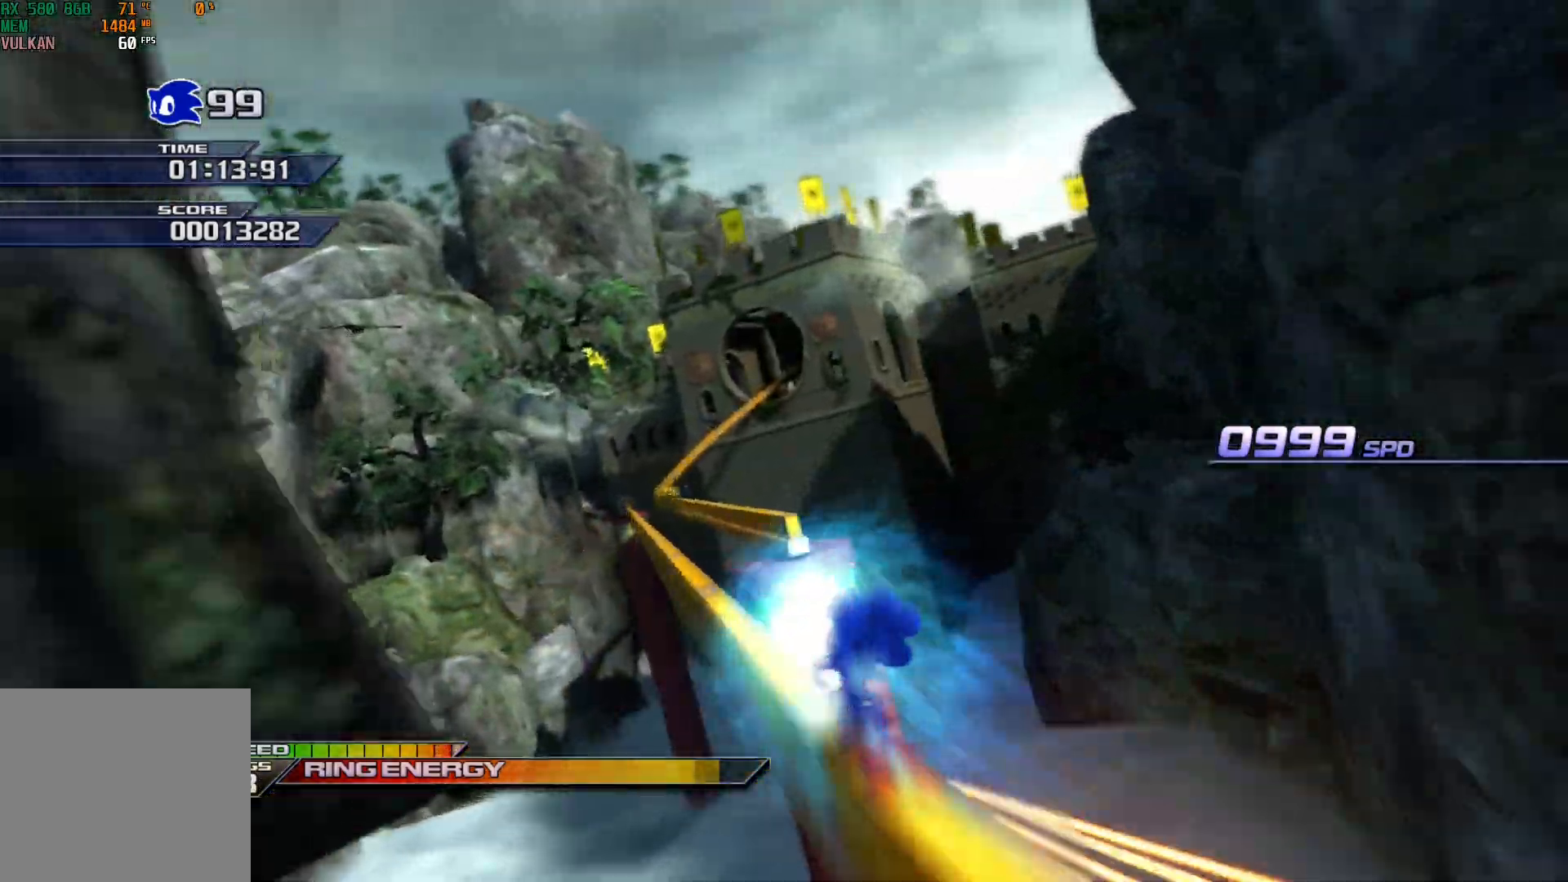
{"buttons": ["X", "R1"], "left_stick": "up", "events": [[483, "R1", "down"]]}
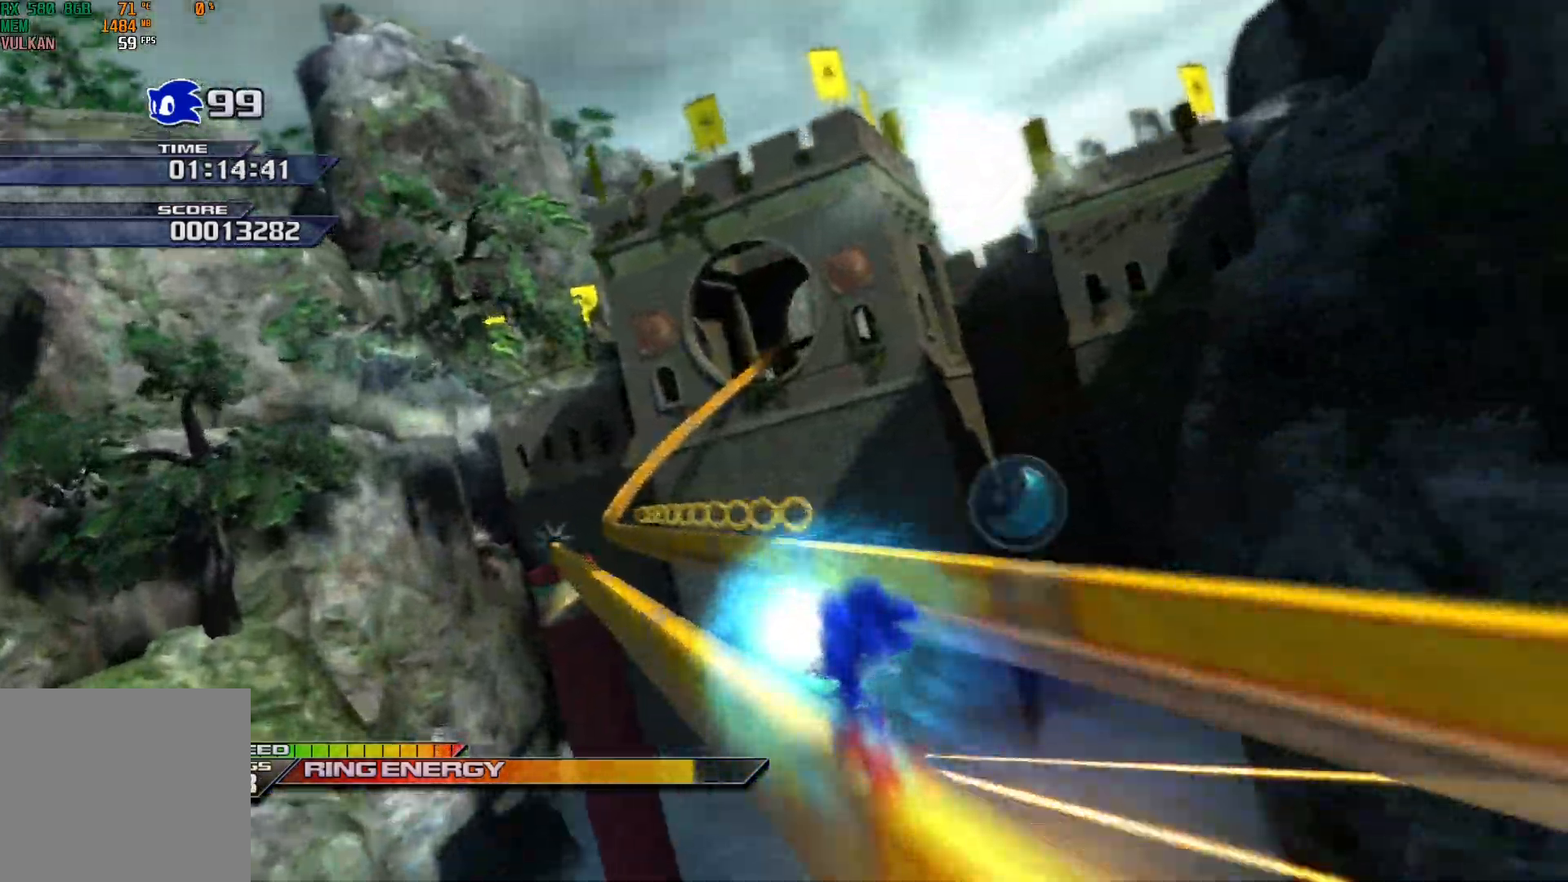
{"buttons": ["X"], "left_stick": "up", "events": [[83, "R1", "up"]]}
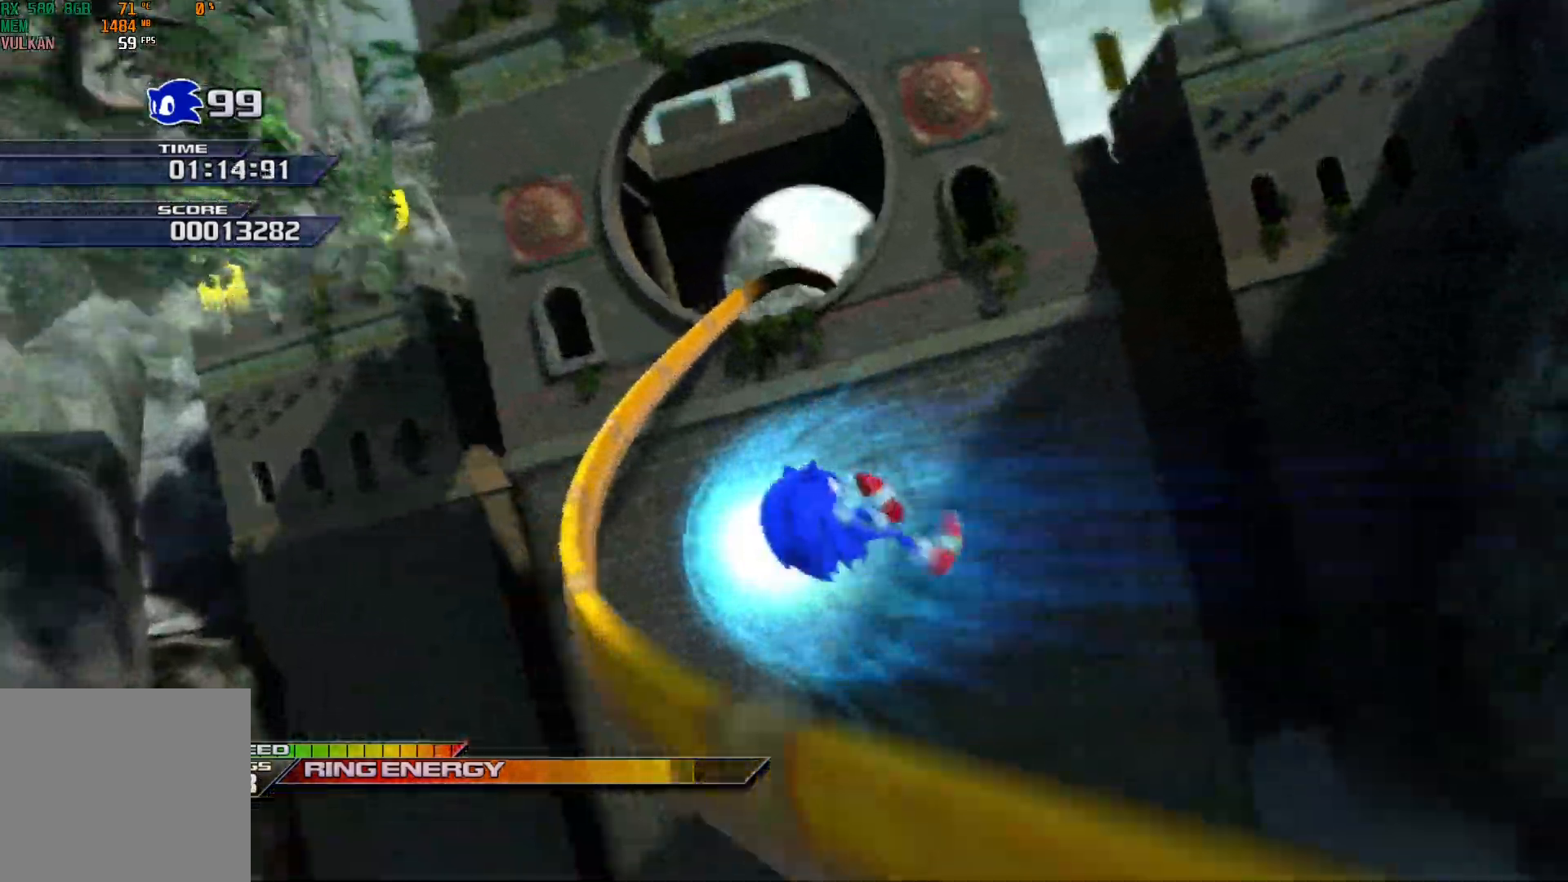
{"buttons": ["X"], "left_stick": "up", "events": []}
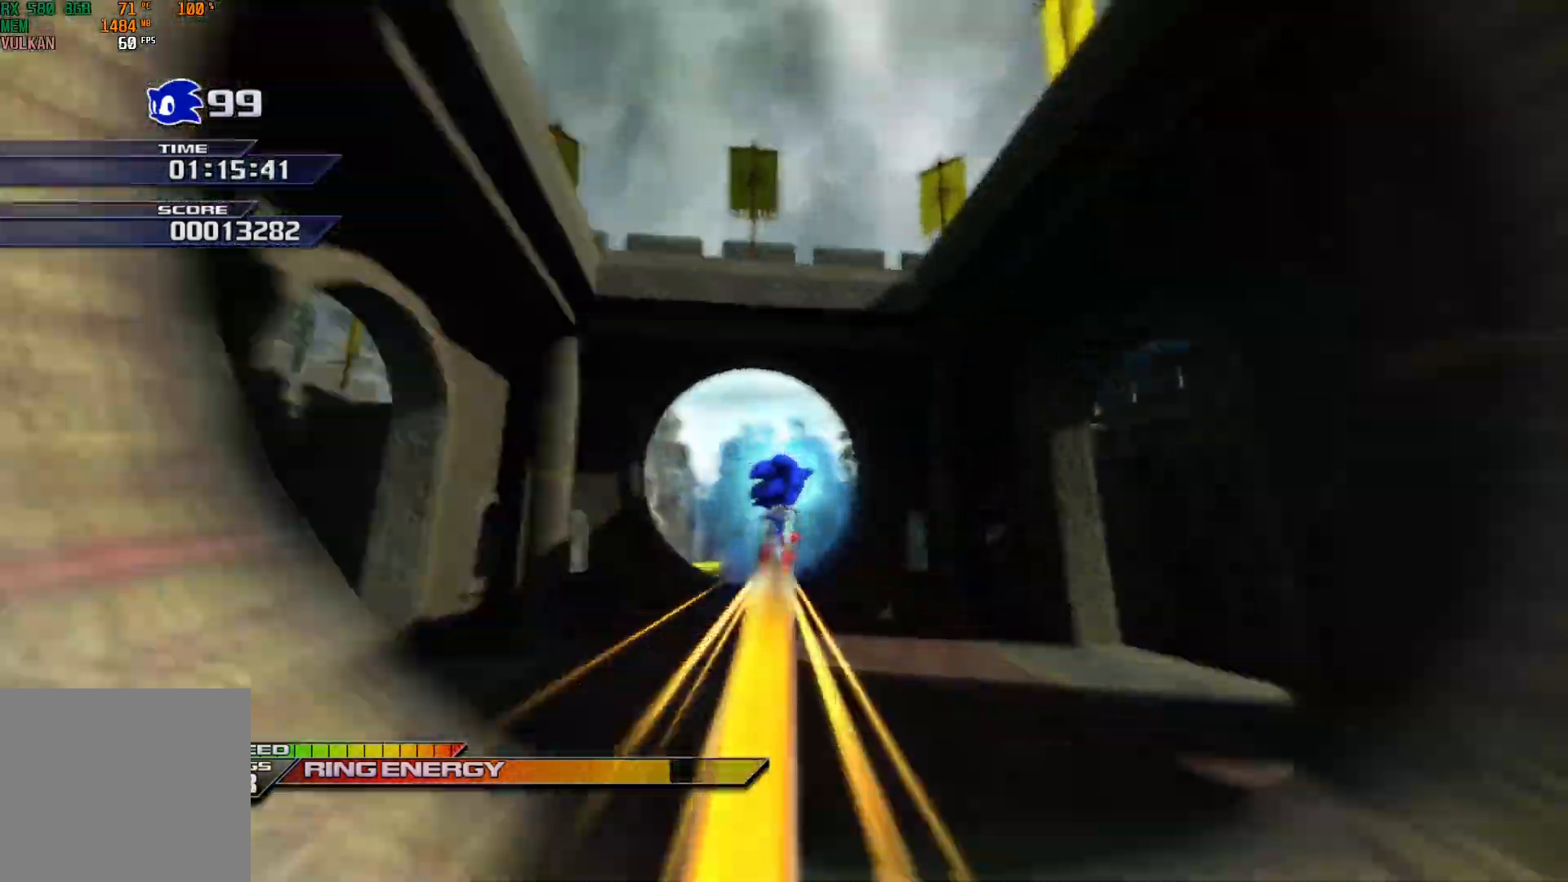
{"buttons": ["X"], "left_stick": "up", "events": []}
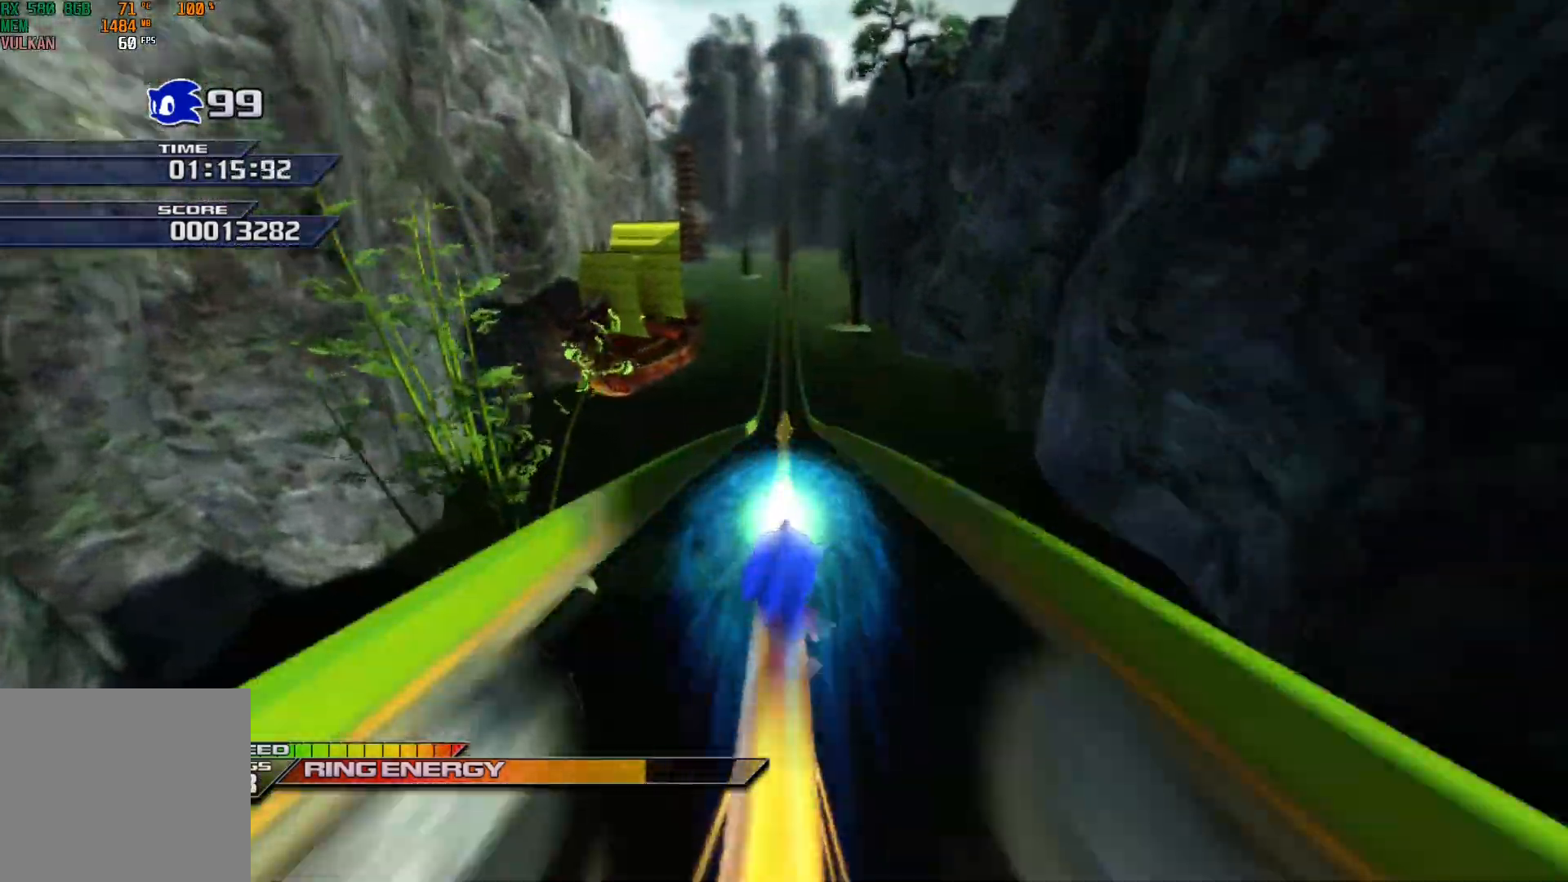
{"buttons": ["X"], "left_stick": "up", "events": []}
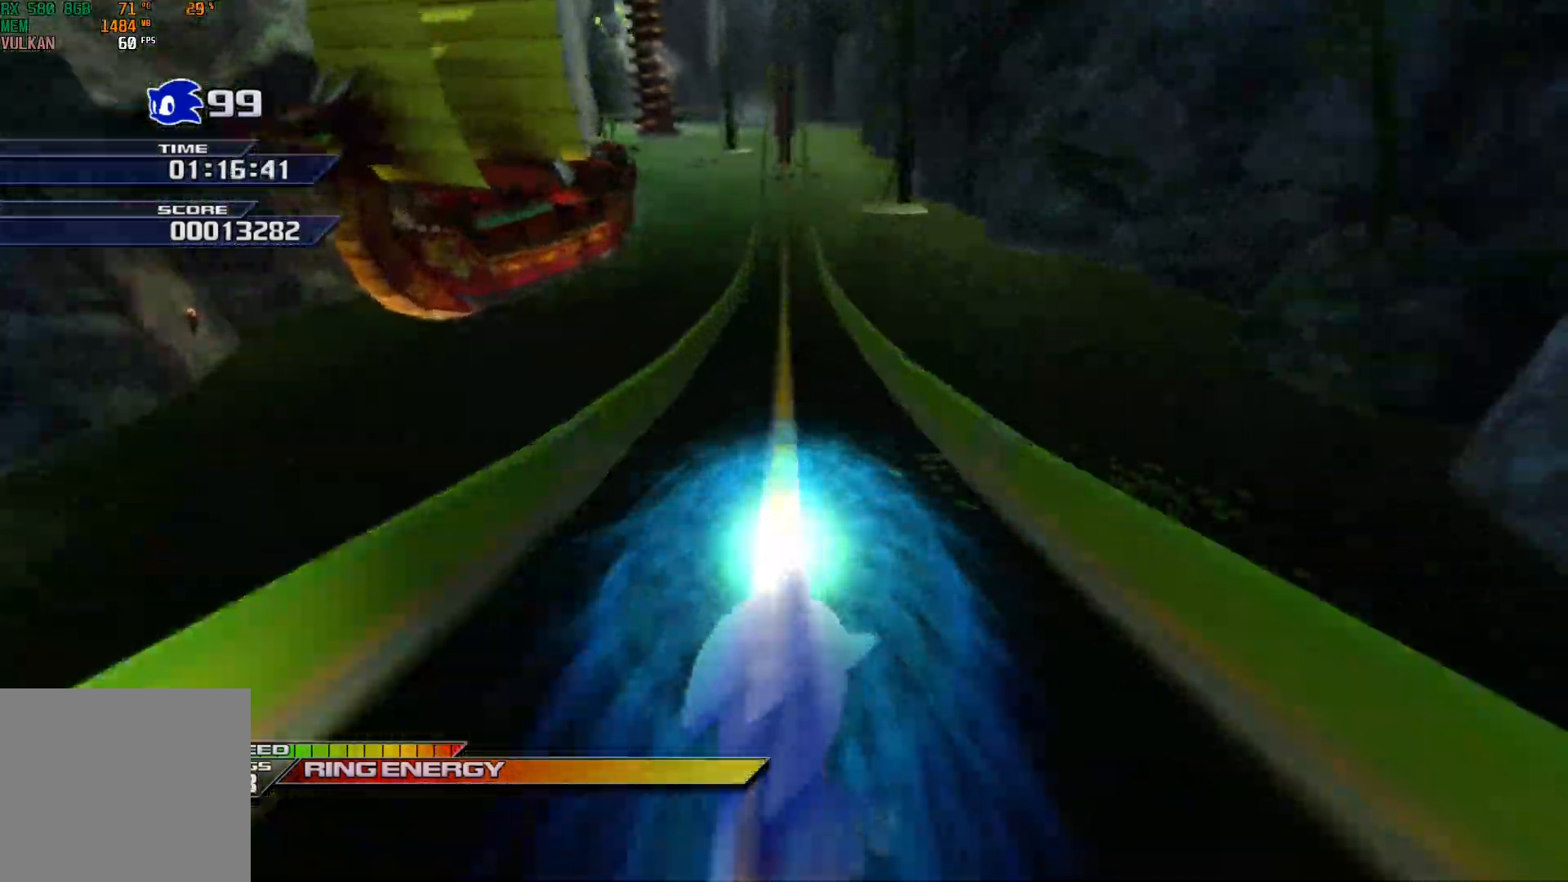
{"buttons": ["X"], "left_stick": "up", "events": []}
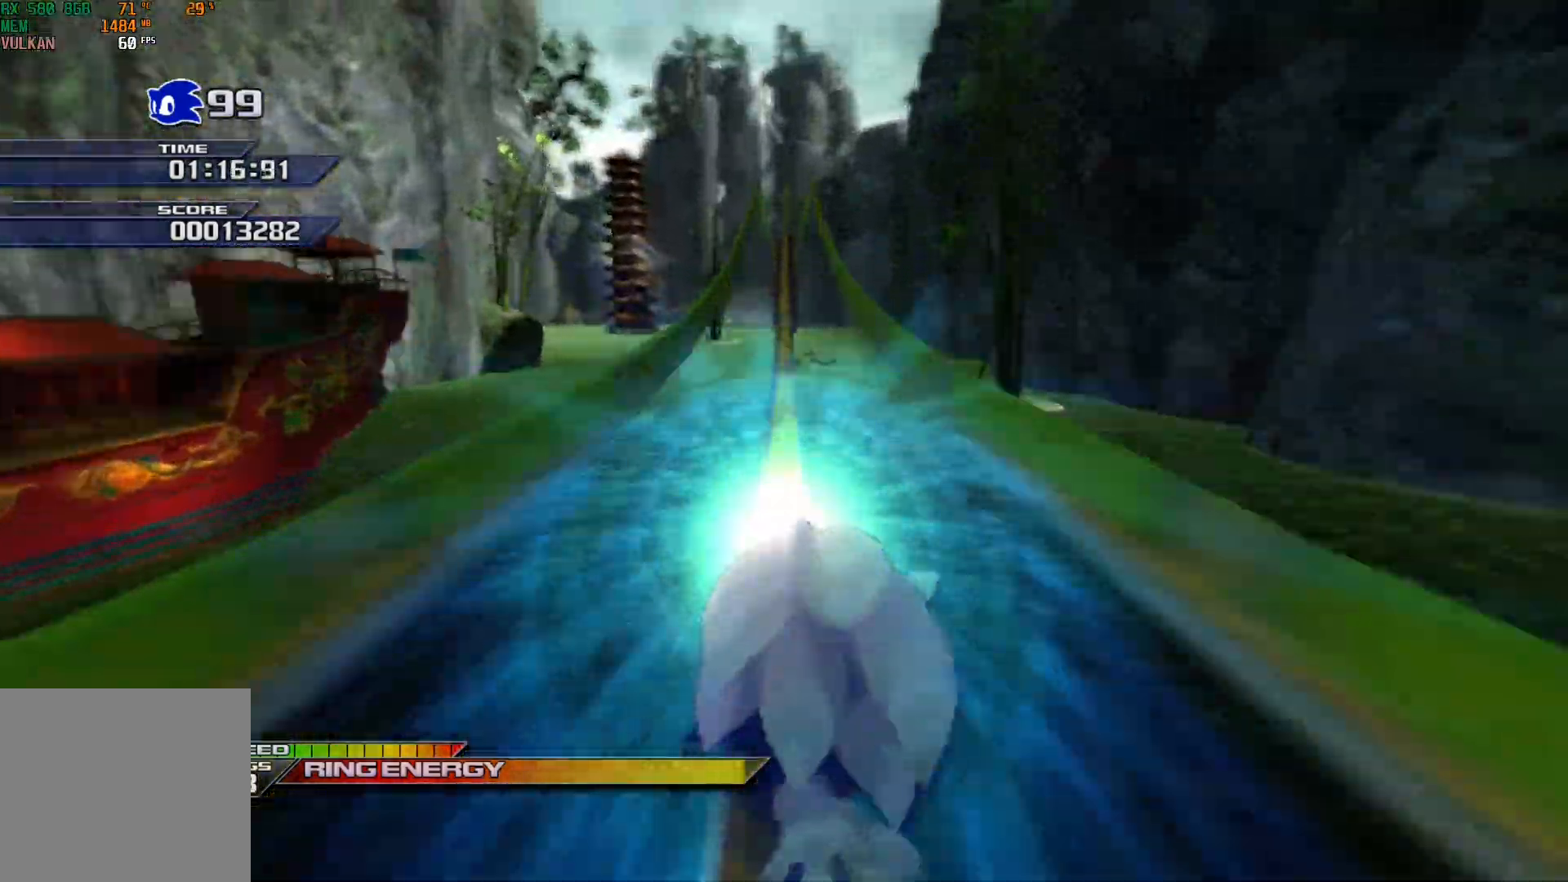
{"buttons": ["X", "L1", "L2"], "left_stick": "up", "events": [[450, "L1", "down"], [450, "L2", "down"]]}
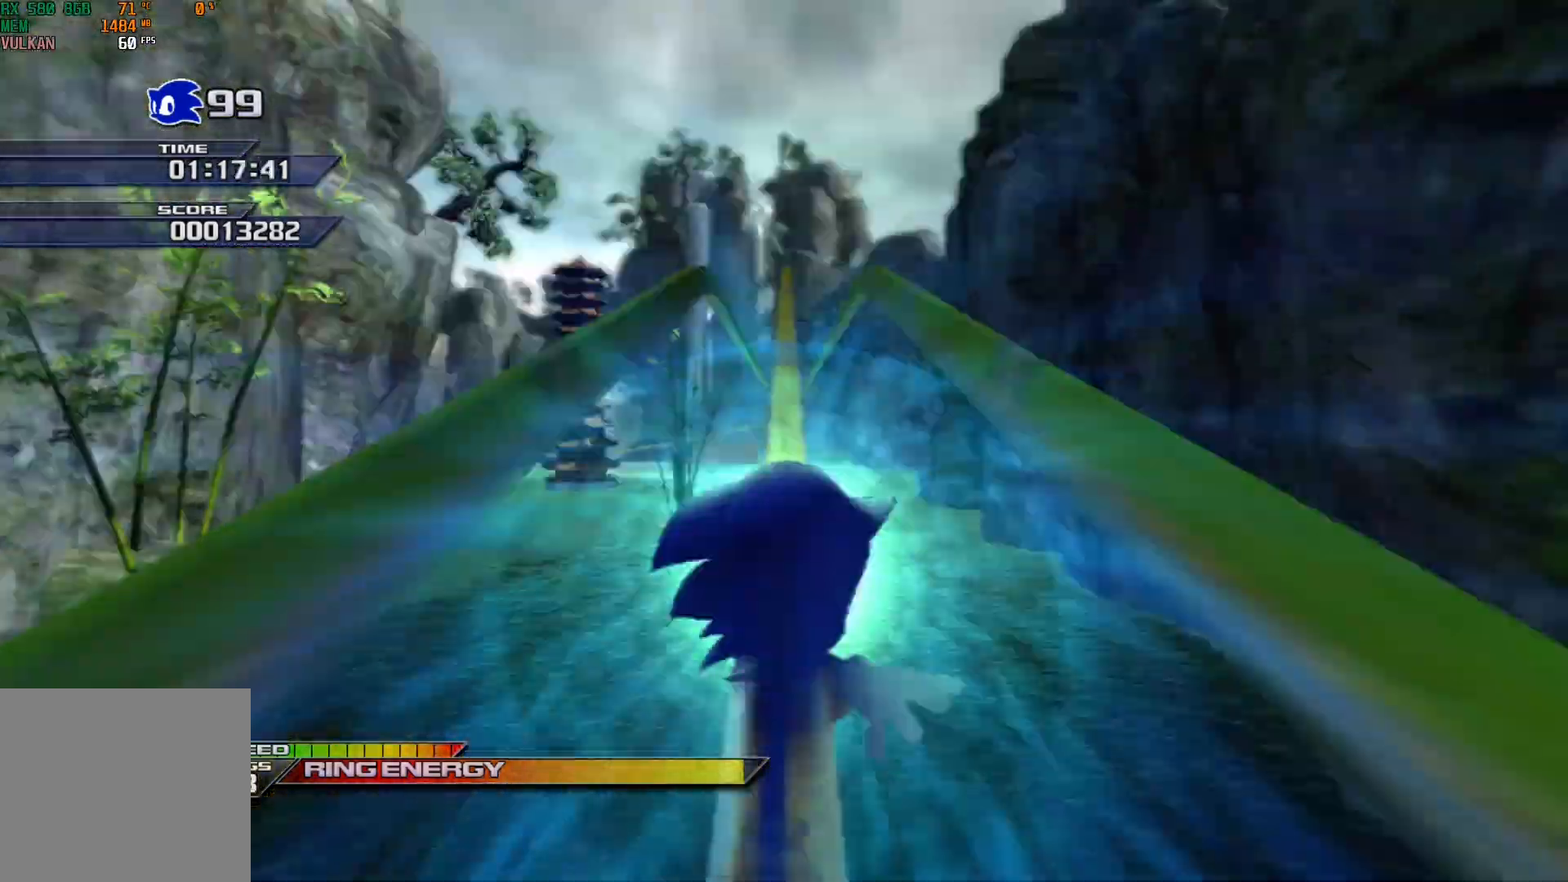
{"buttons": ["X"], "left_stick": "up", "events": [[17, "L2", "up"], [67, "L1", "up"]]}
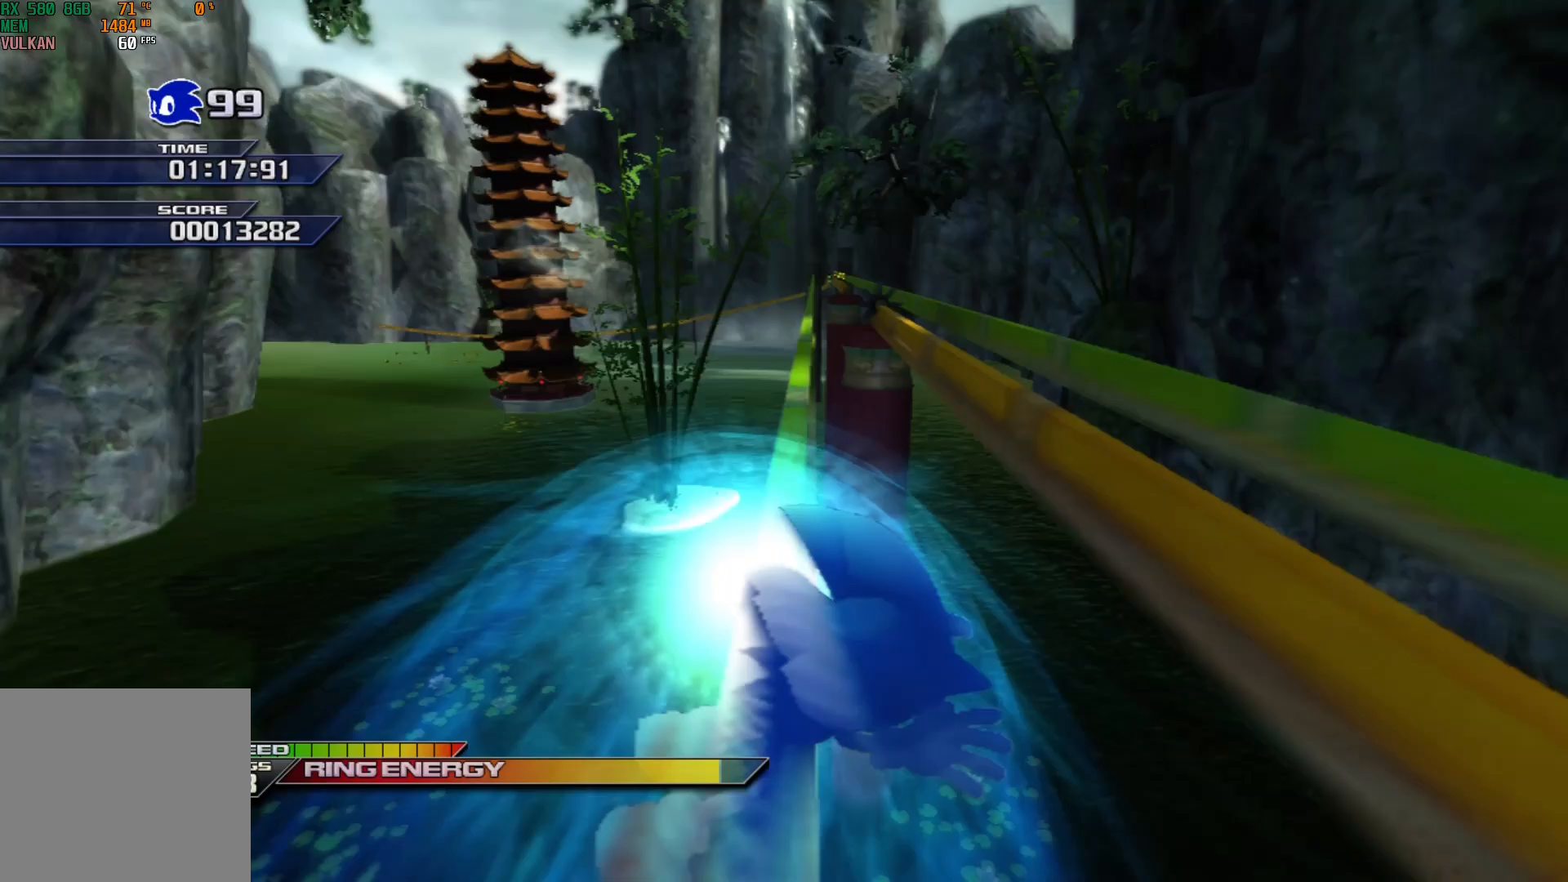
{"buttons": ["X"], "left_stick": "up", "events": [[267, "R1", "down"], [367, "R1", "up"]]}
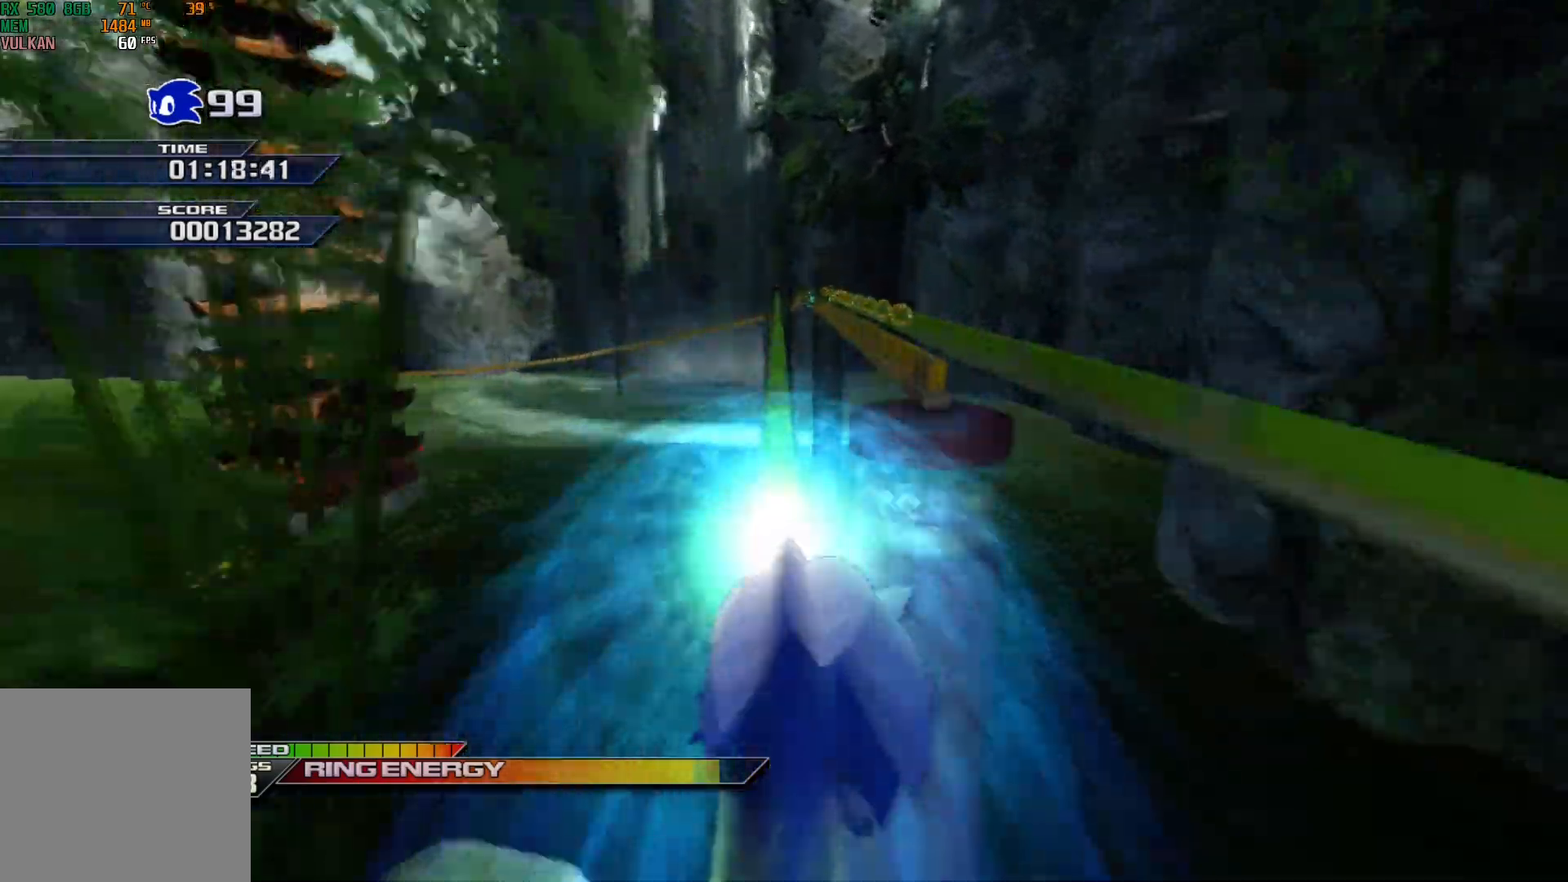
{"buttons": ["X"], "left_stick": "up", "events": [[67, "R1", "down"], [200, "R1", "up"]]}
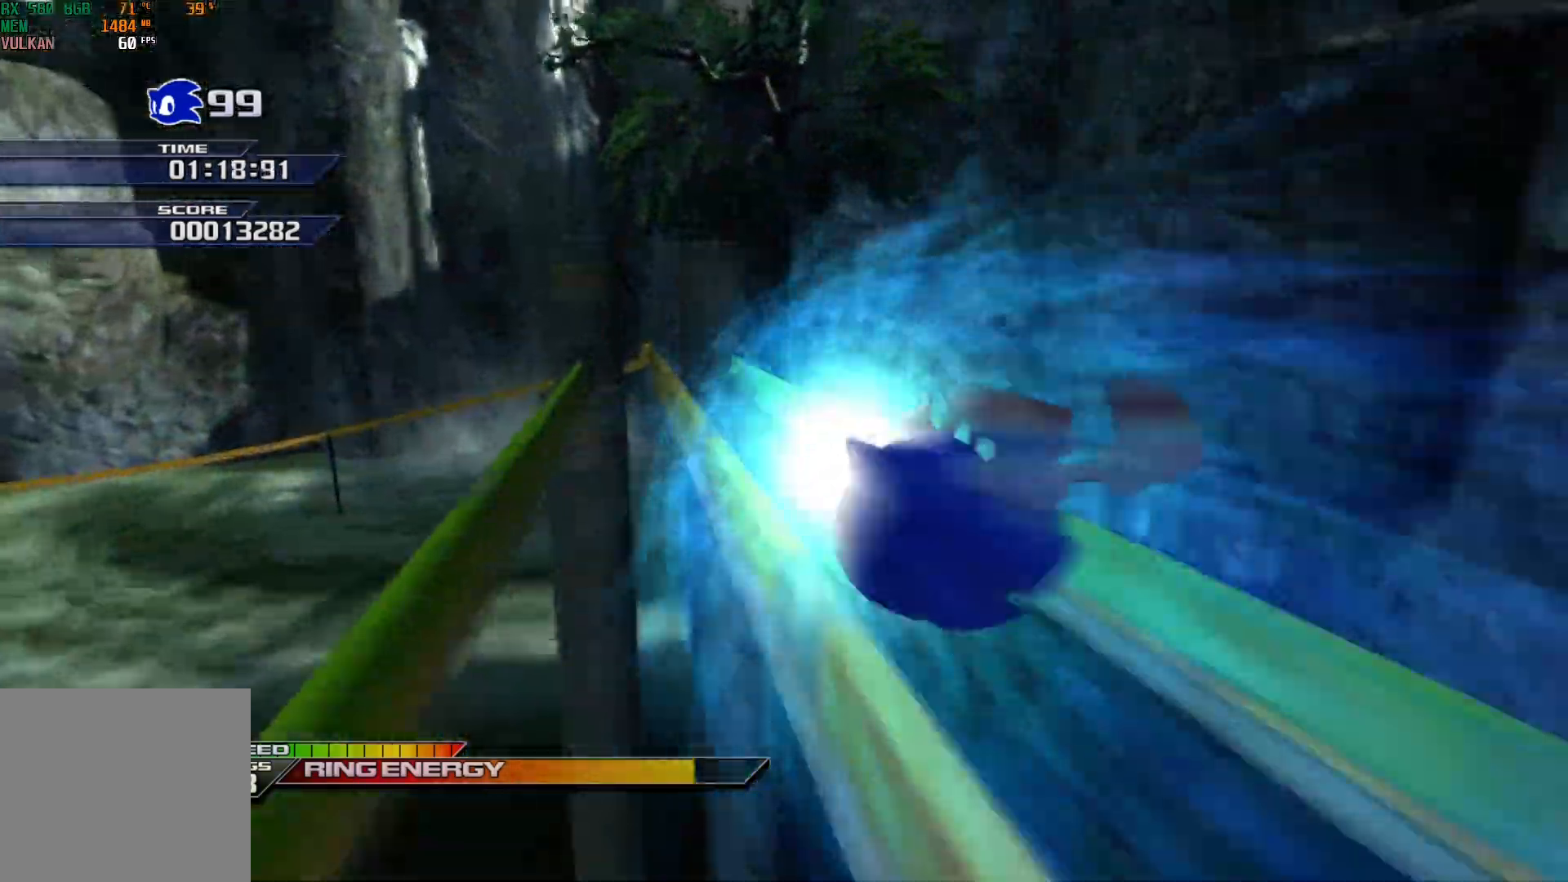
{"buttons": ["X"], "left_stick": "up", "events": []}
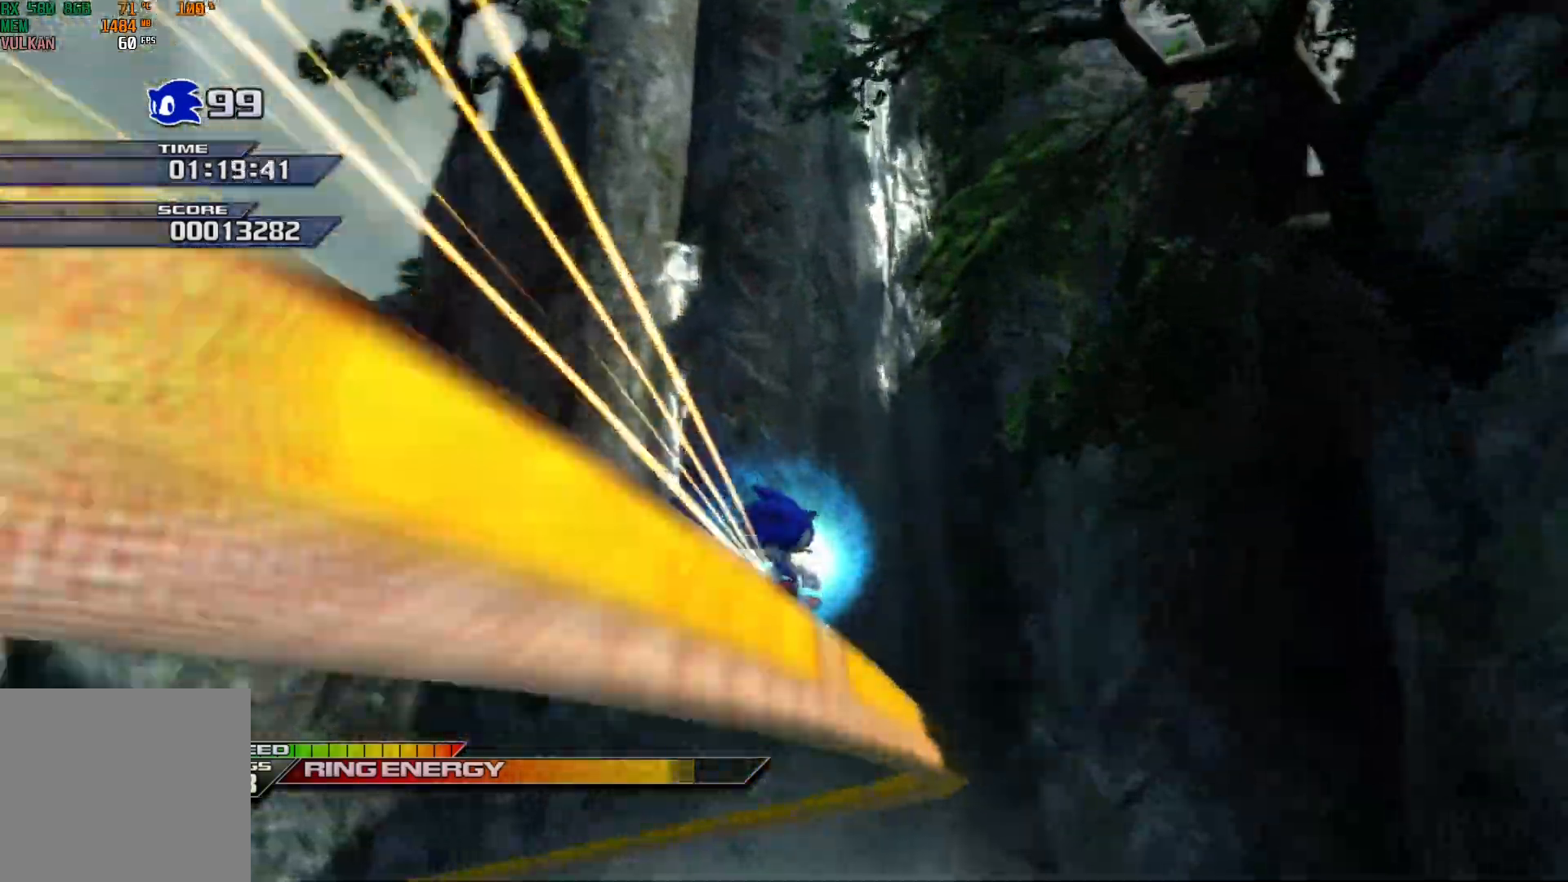
{"buttons": ["X"], "left_stick": "up", "events": []}
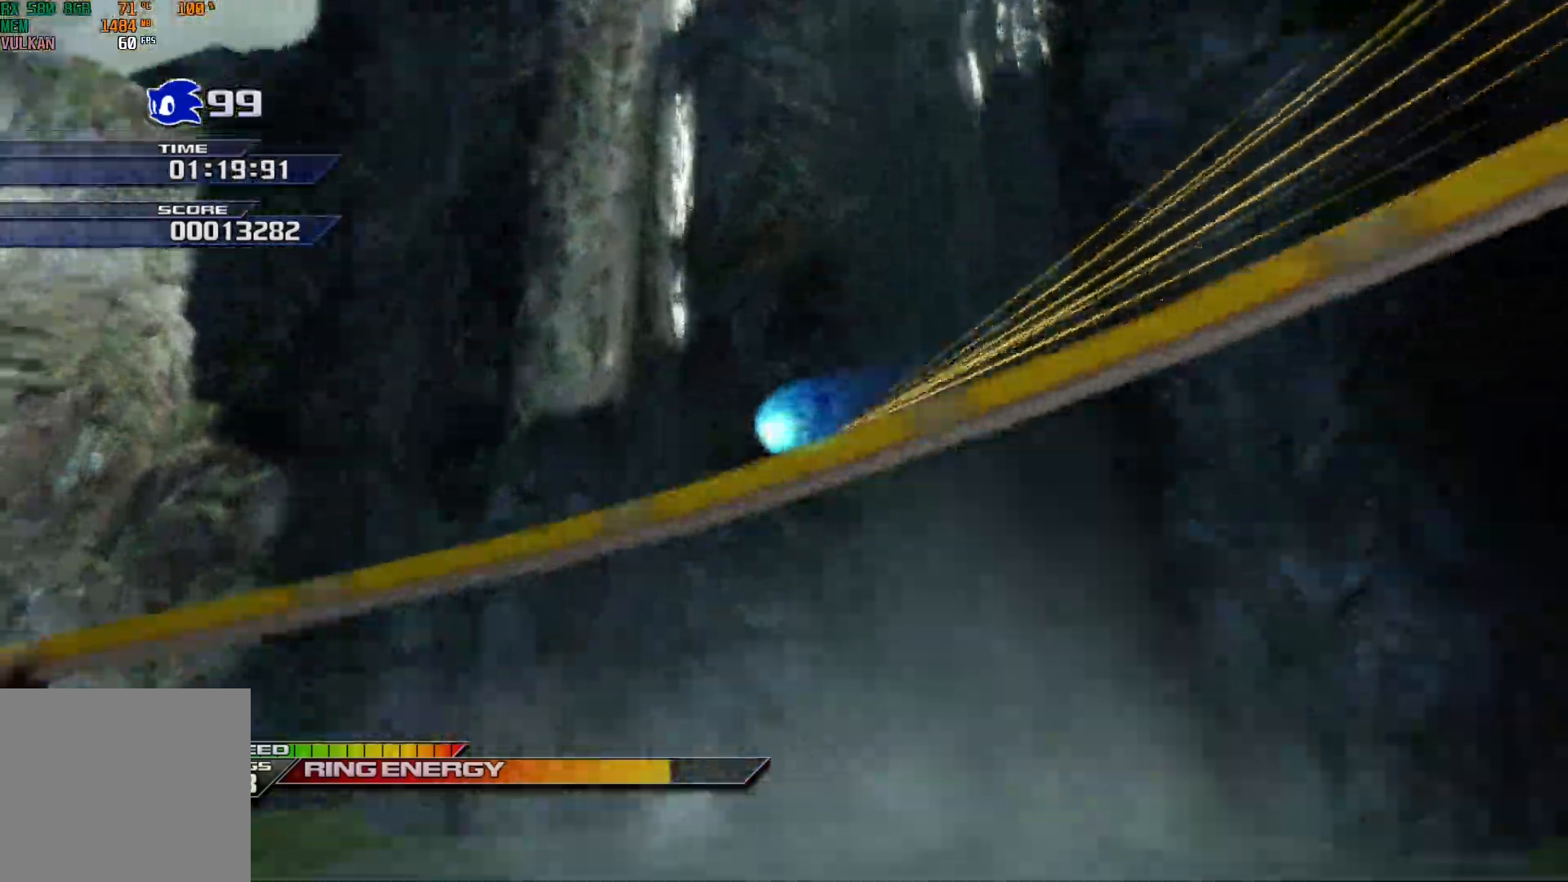
{"buttons": ["X"], "left_stick": "up", "events": [[183, "left_stick", "up-left"], [283, "left_stick", "center"], [467, "left_stick", "up"]]}
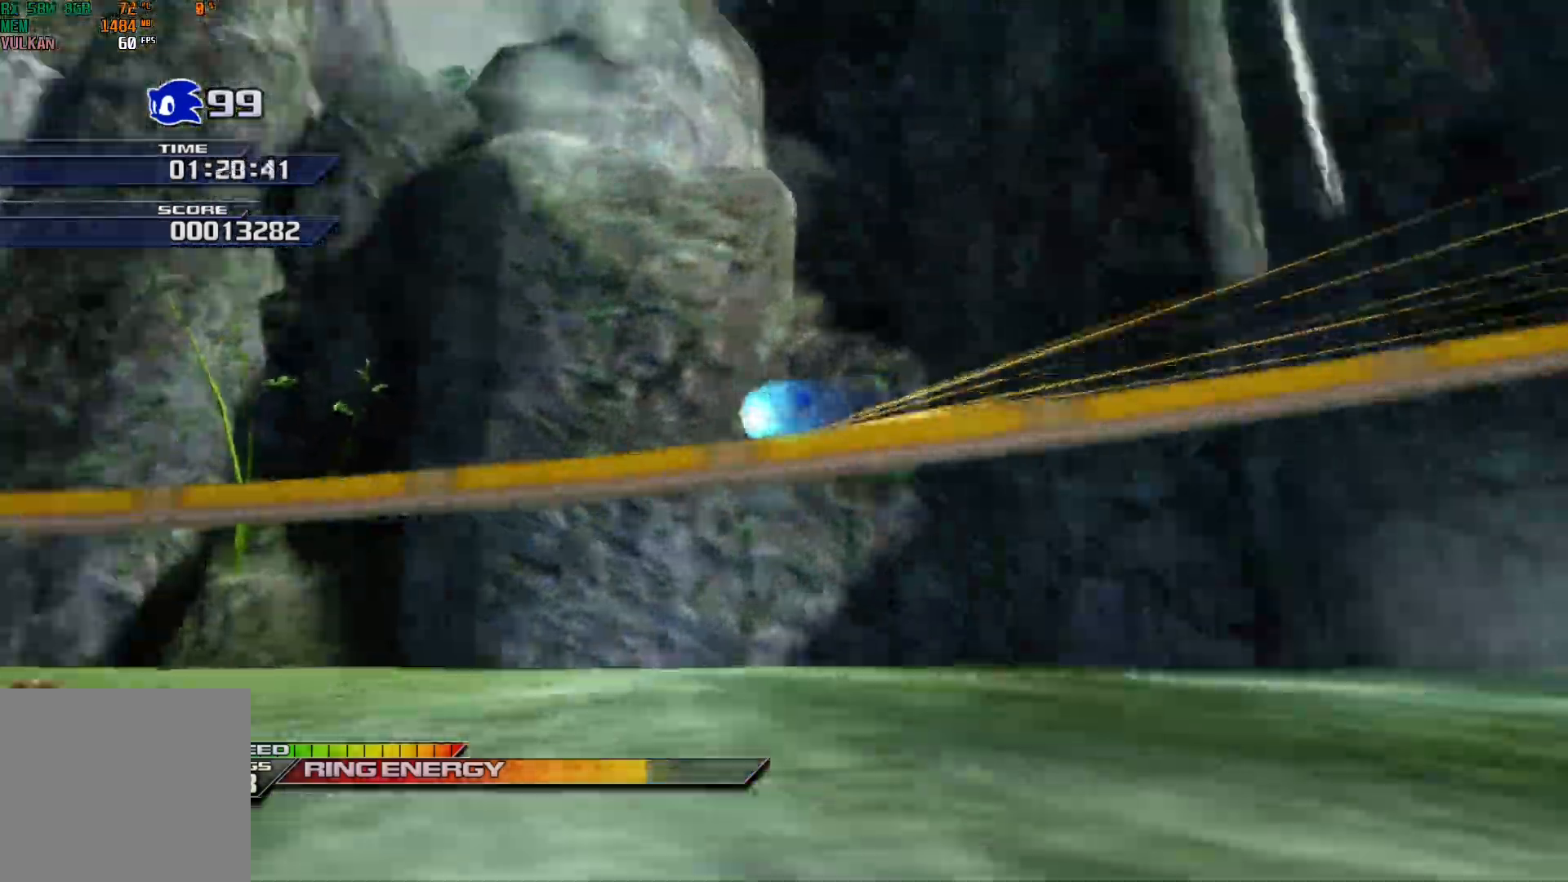
{"buttons": ["X"], "left_stick": "up", "events": [[17, "left_stick", "up-left"], [383, "left_stick", "up"]]}
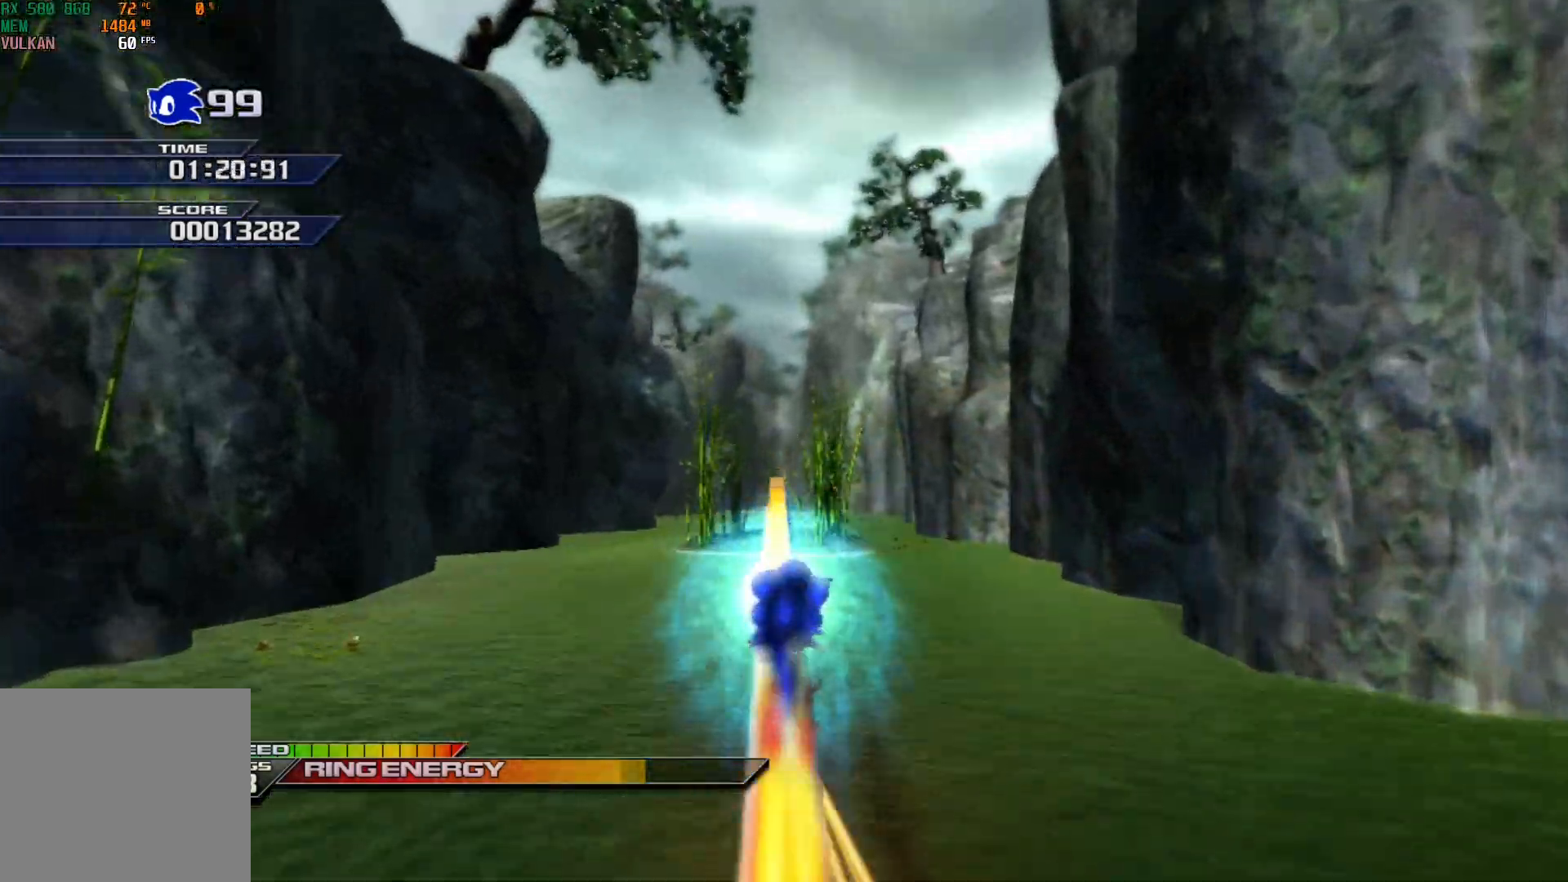
{"buttons": ["X"], "left_stick": "up", "events": []}
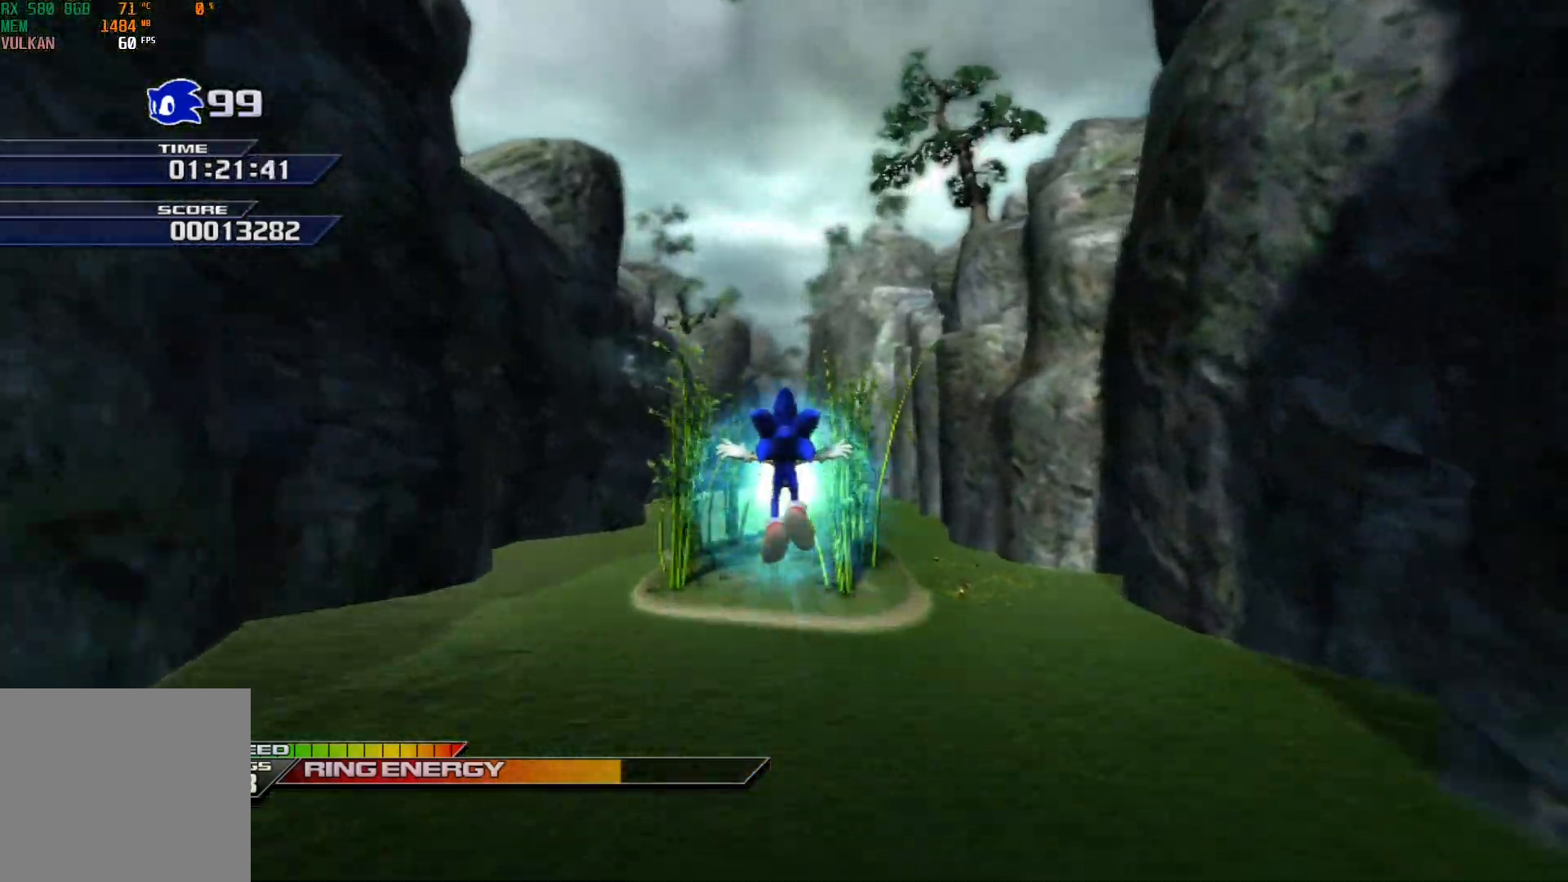
{"buttons": ["X"], "left_stick": "up", "events": []}
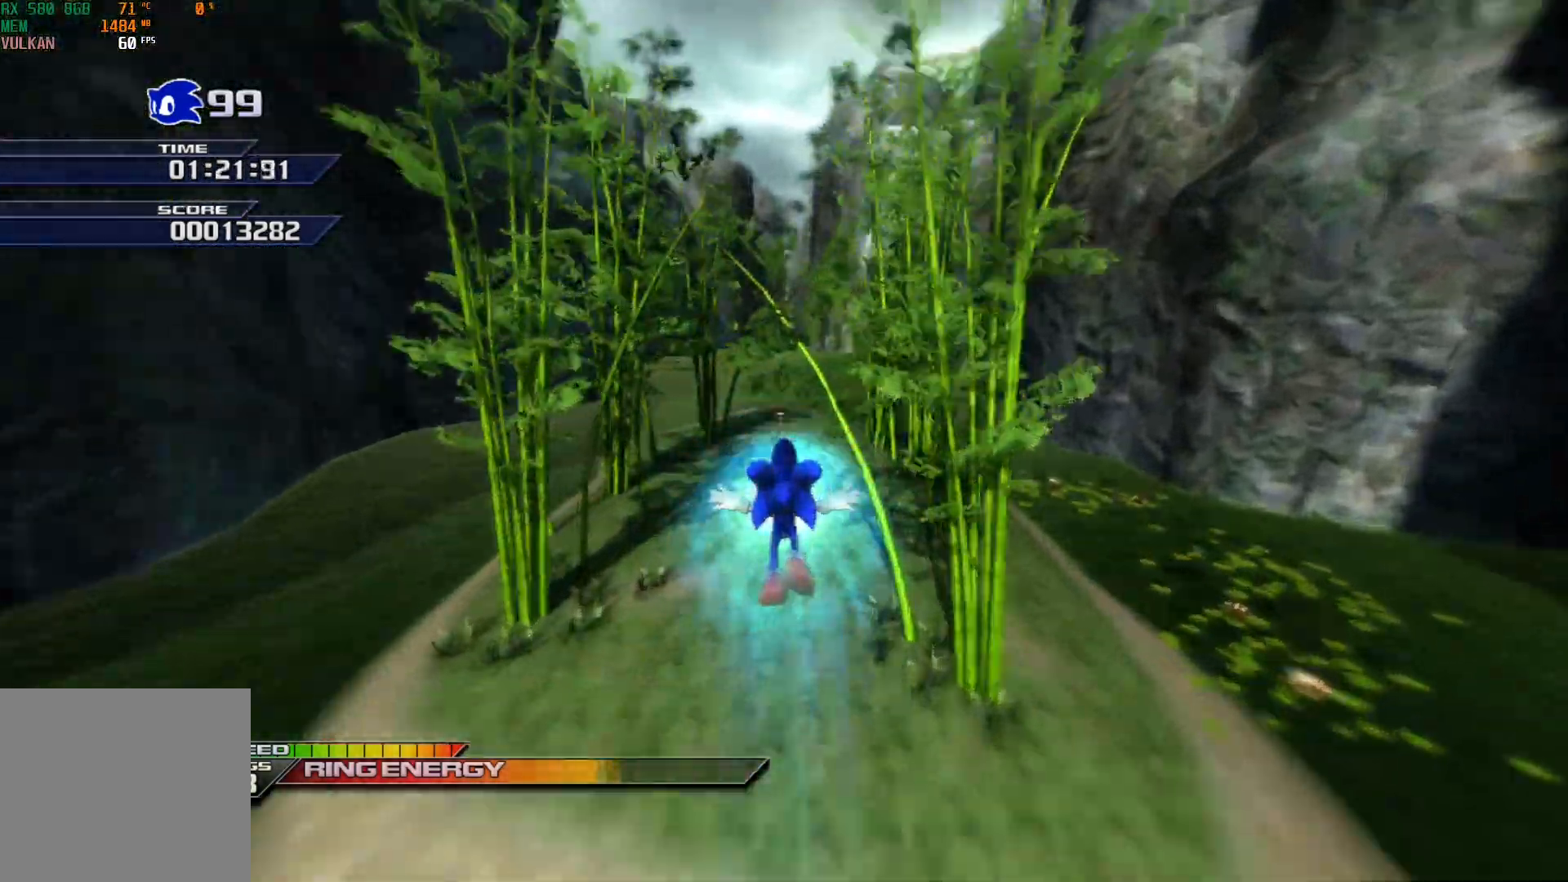
{"buttons": ["X"], "left_stick": "up", "events": []}
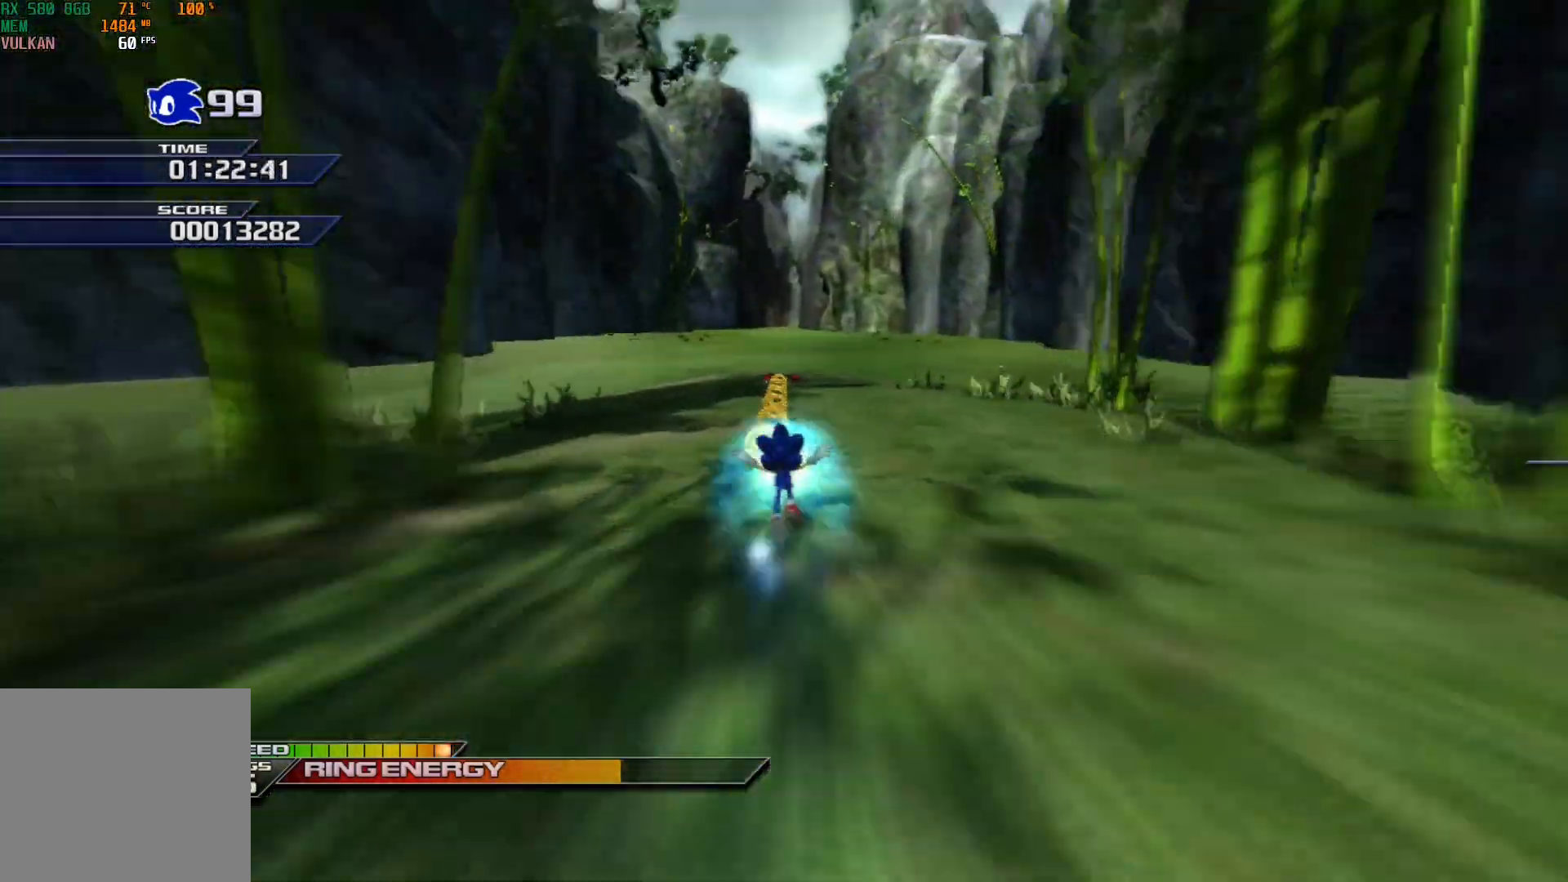
{"buttons": ["X"], "left_stick": "up", "events": []}